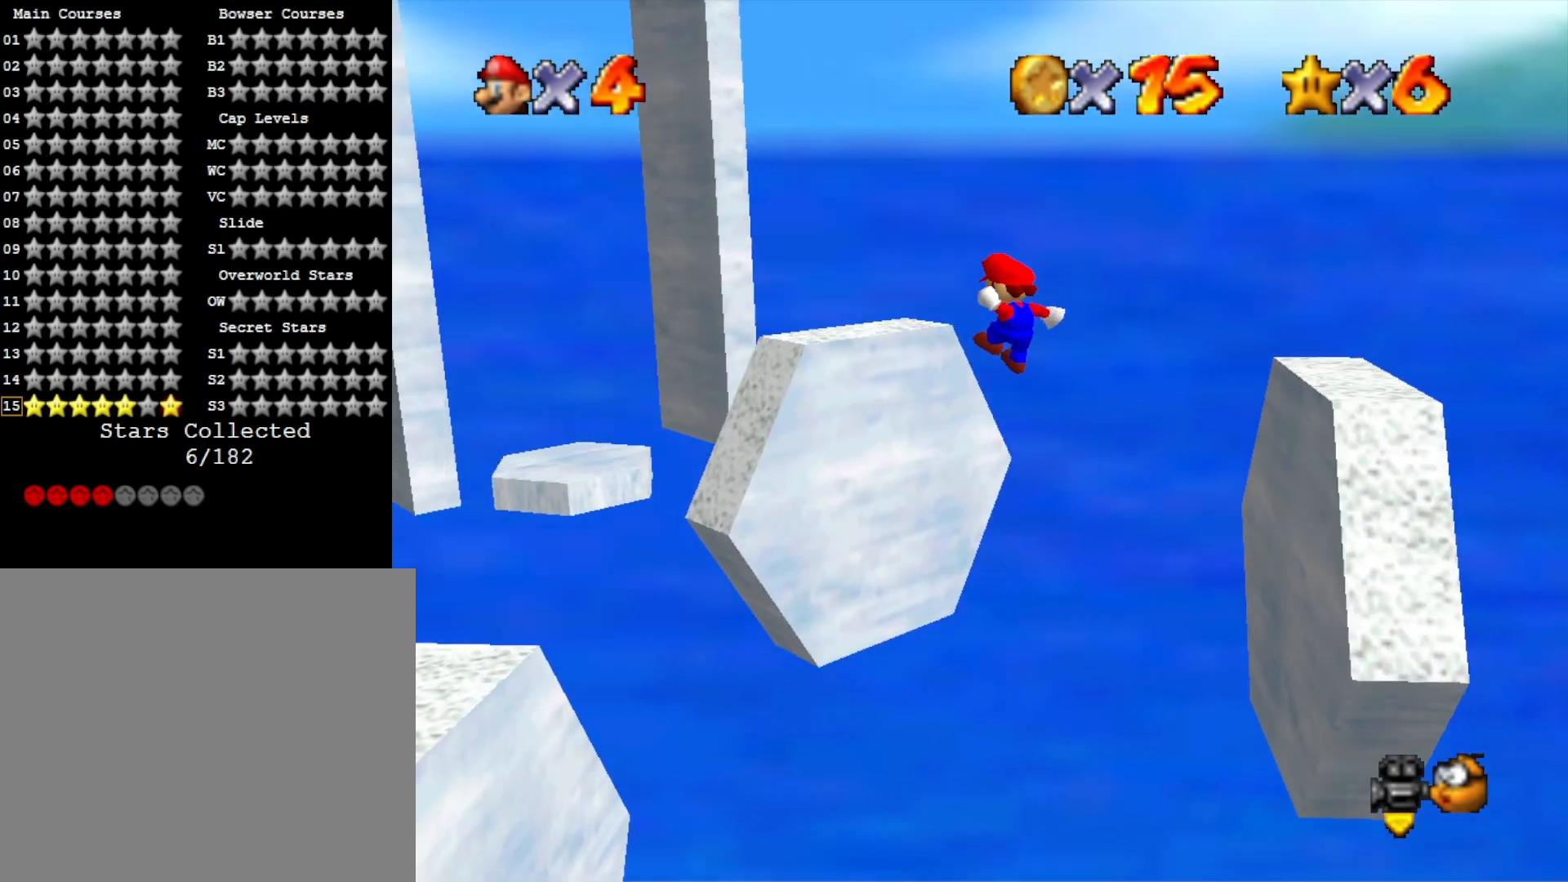
Gameplay with a controller (PlayStation layout); each line is a JSON object with the inputs held at the frame after it. "events" lists button and stick changes between this image and that frame as [ms after this image, input, new state], when the widget could be followed in between.
{"buttons": [], "left_stick": "center", "right_stick": "down-right", "events": [[67, "left_stick", "up-left"], [300, "CROSS", "up"], [367, "left_stick", "center"], [500, "right_stick", "down-right"]]}
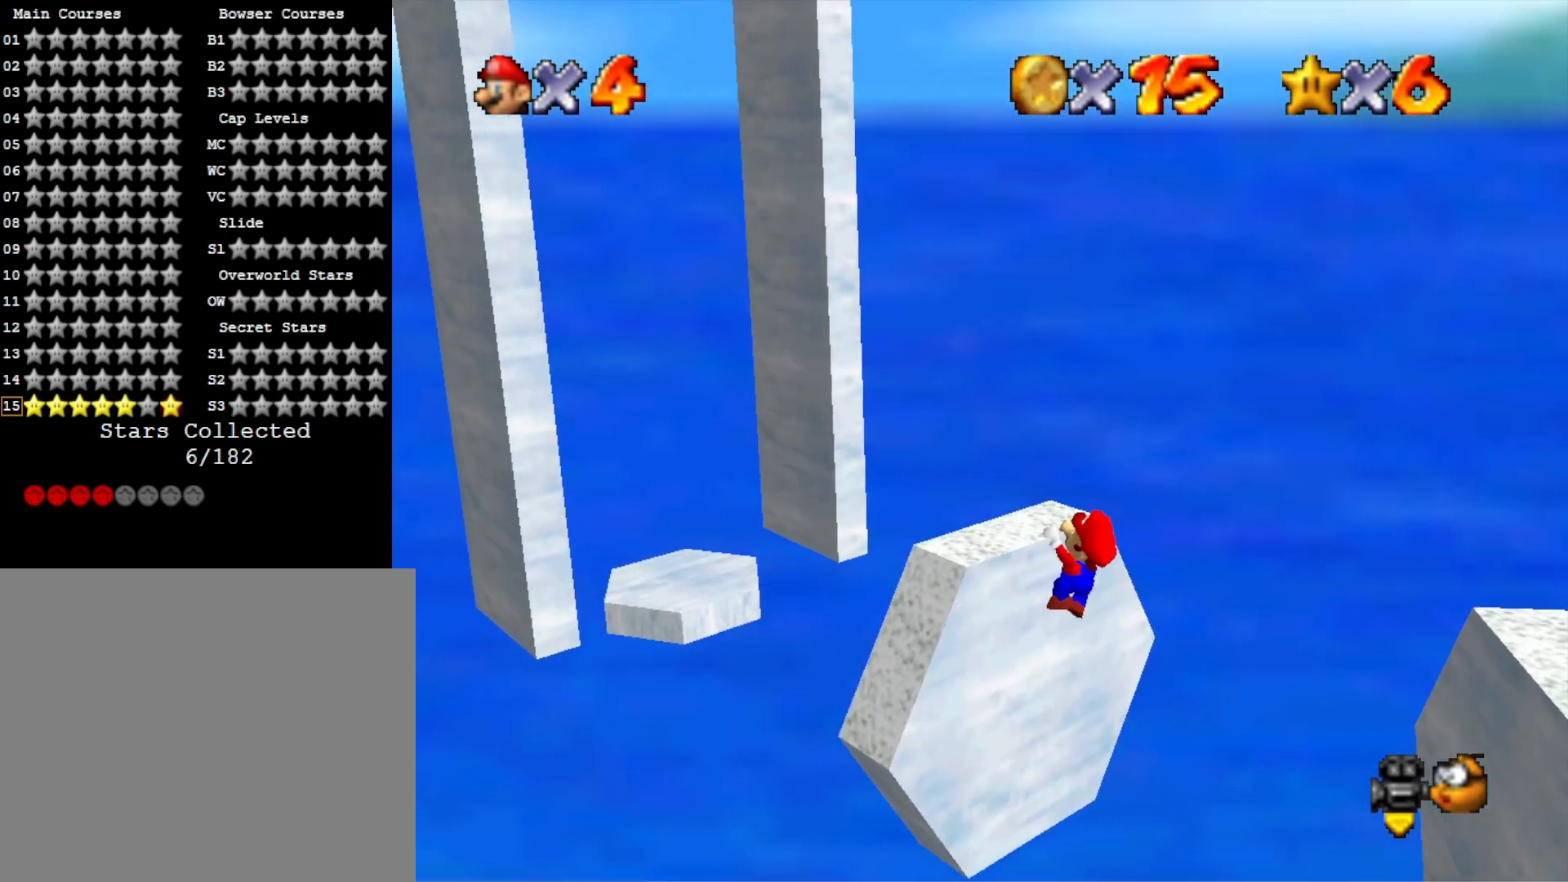
{"buttons": [], "left_stick": "center", "right_stick": "center", "events": [[167, "right_stick", "center"], [200, "left_stick", "up-left"], [367, "left_stick", "center"]]}
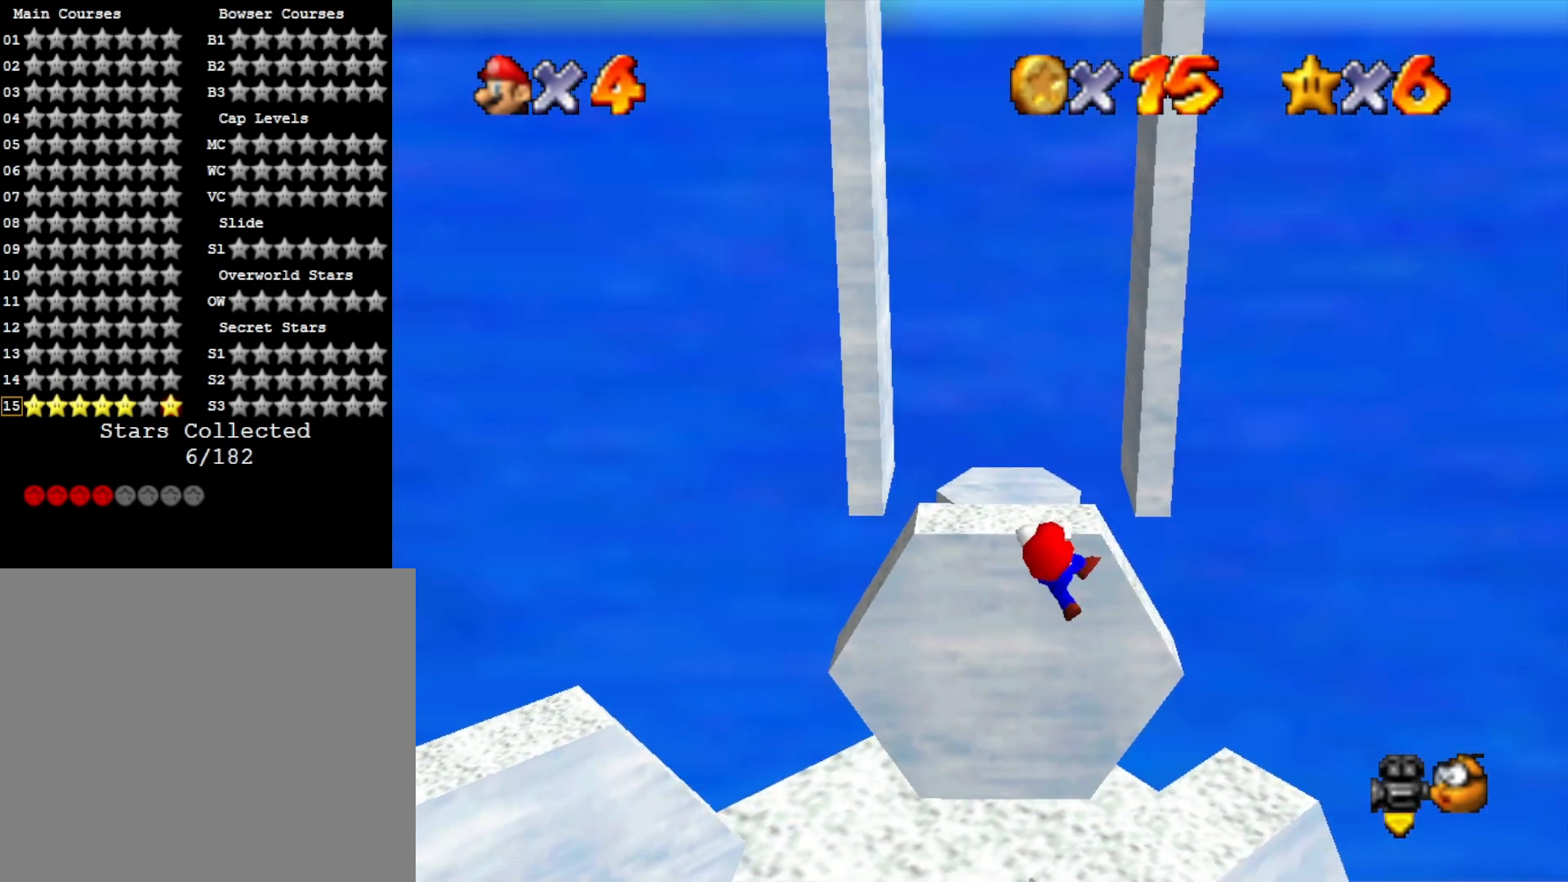
{"buttons": [], "left_stick": "center", "right_stick": "center", "events": []}
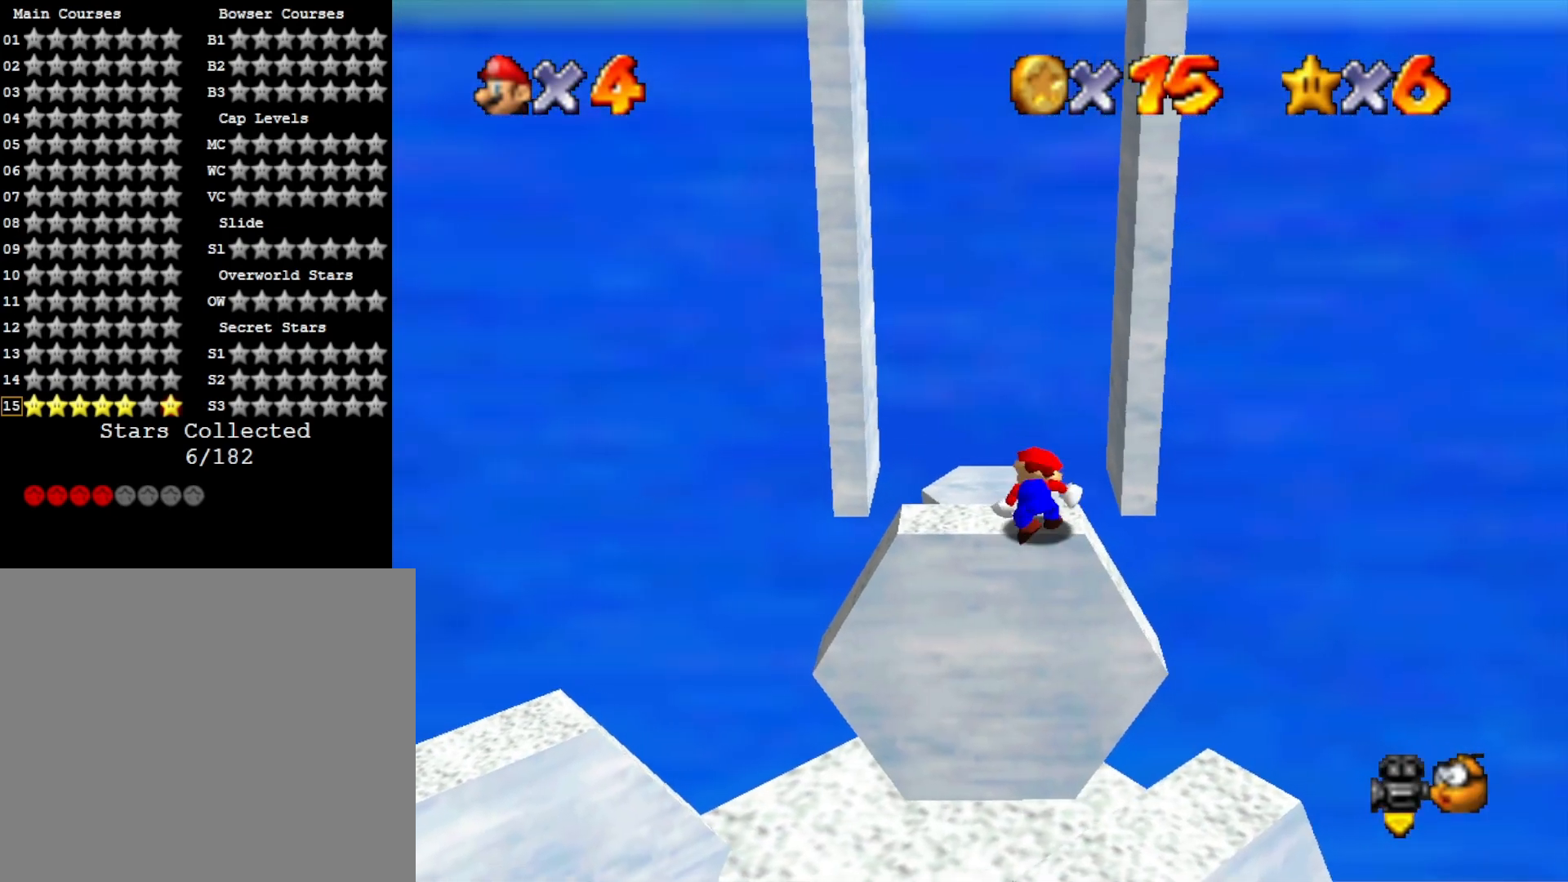
{"buttons": ["CROSS"], "left_stick": "up", "right_stick": "center", "events": [[233, "CROSS", "down"], [267, "left_stick", "up"]]}
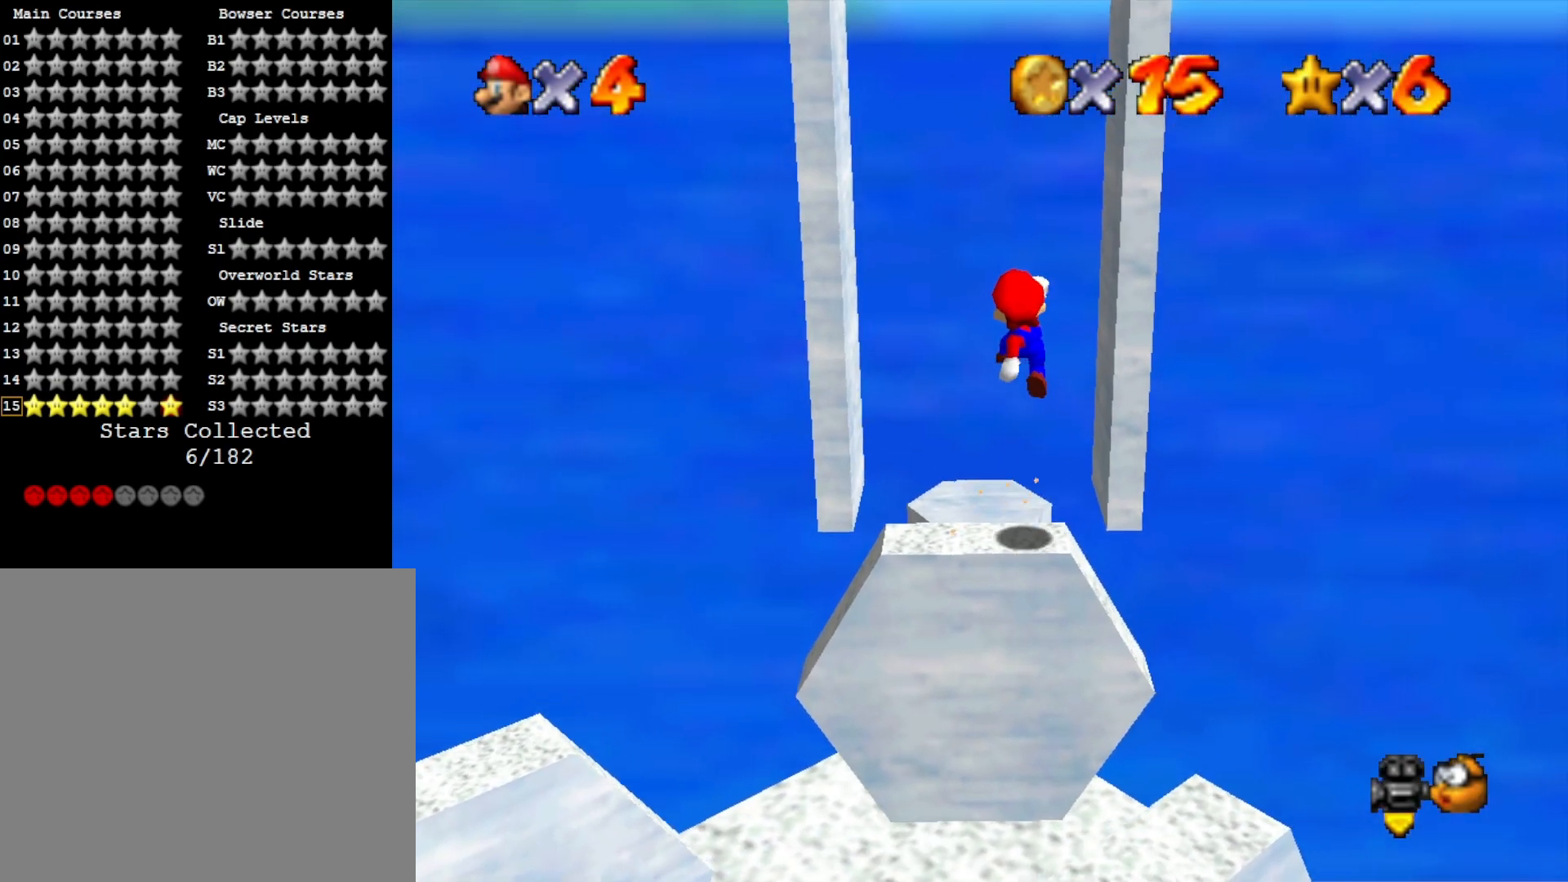
{"buttons": ["CROSS"], "left_stick": "up", "right_stick": "center", "events": []}
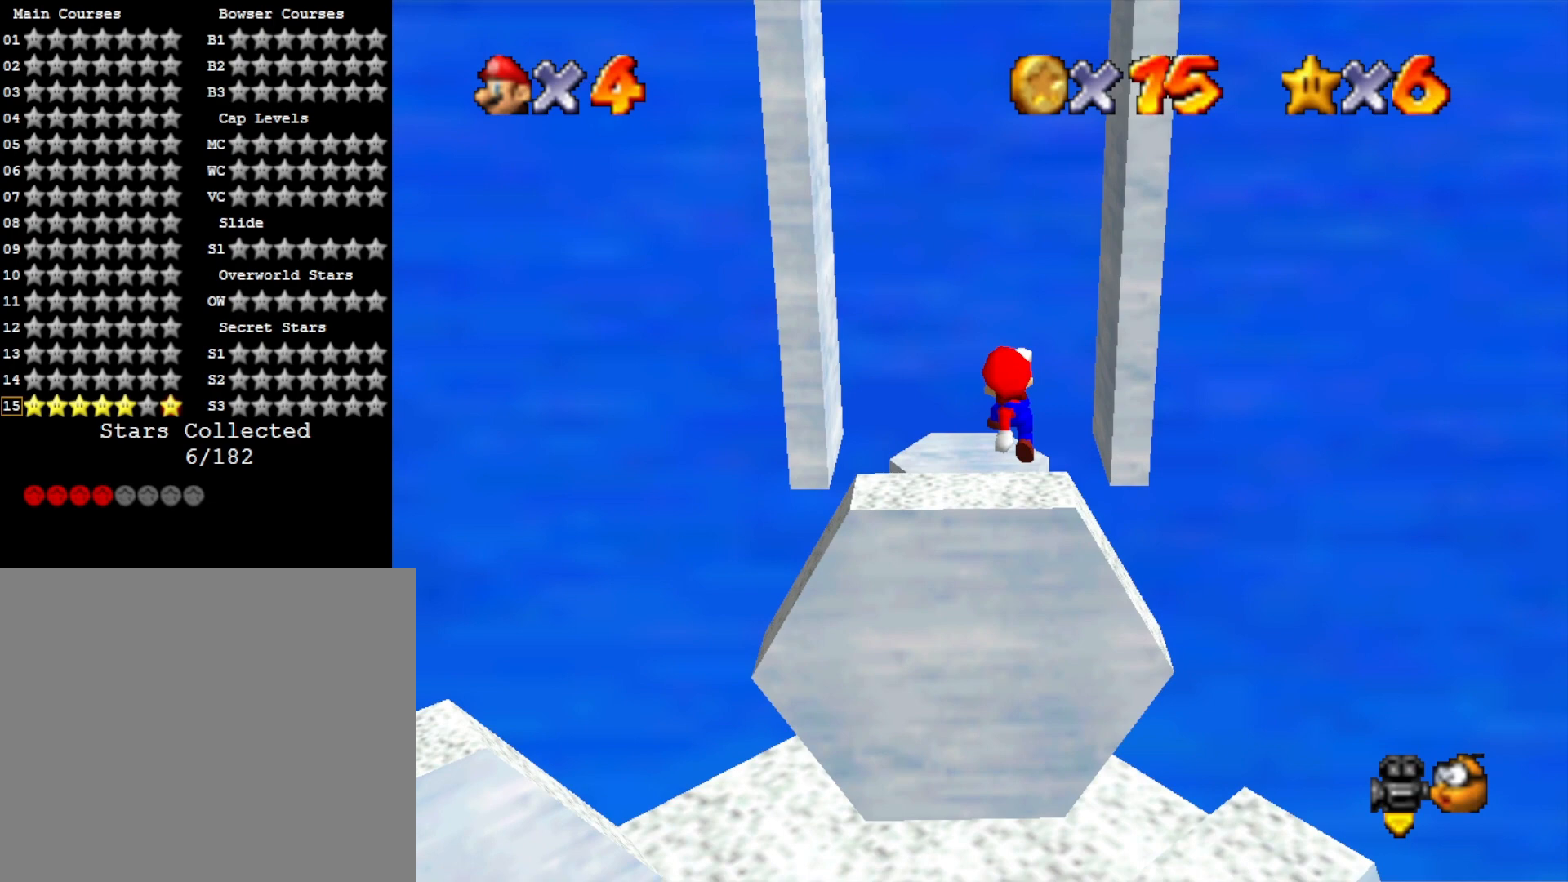
{"buttons": ["CROSS"], "left_stick": "up", "right_stick": "center", "events": [[33, "SQUARE", "down"], [467, "SQUARE", "up"]]}
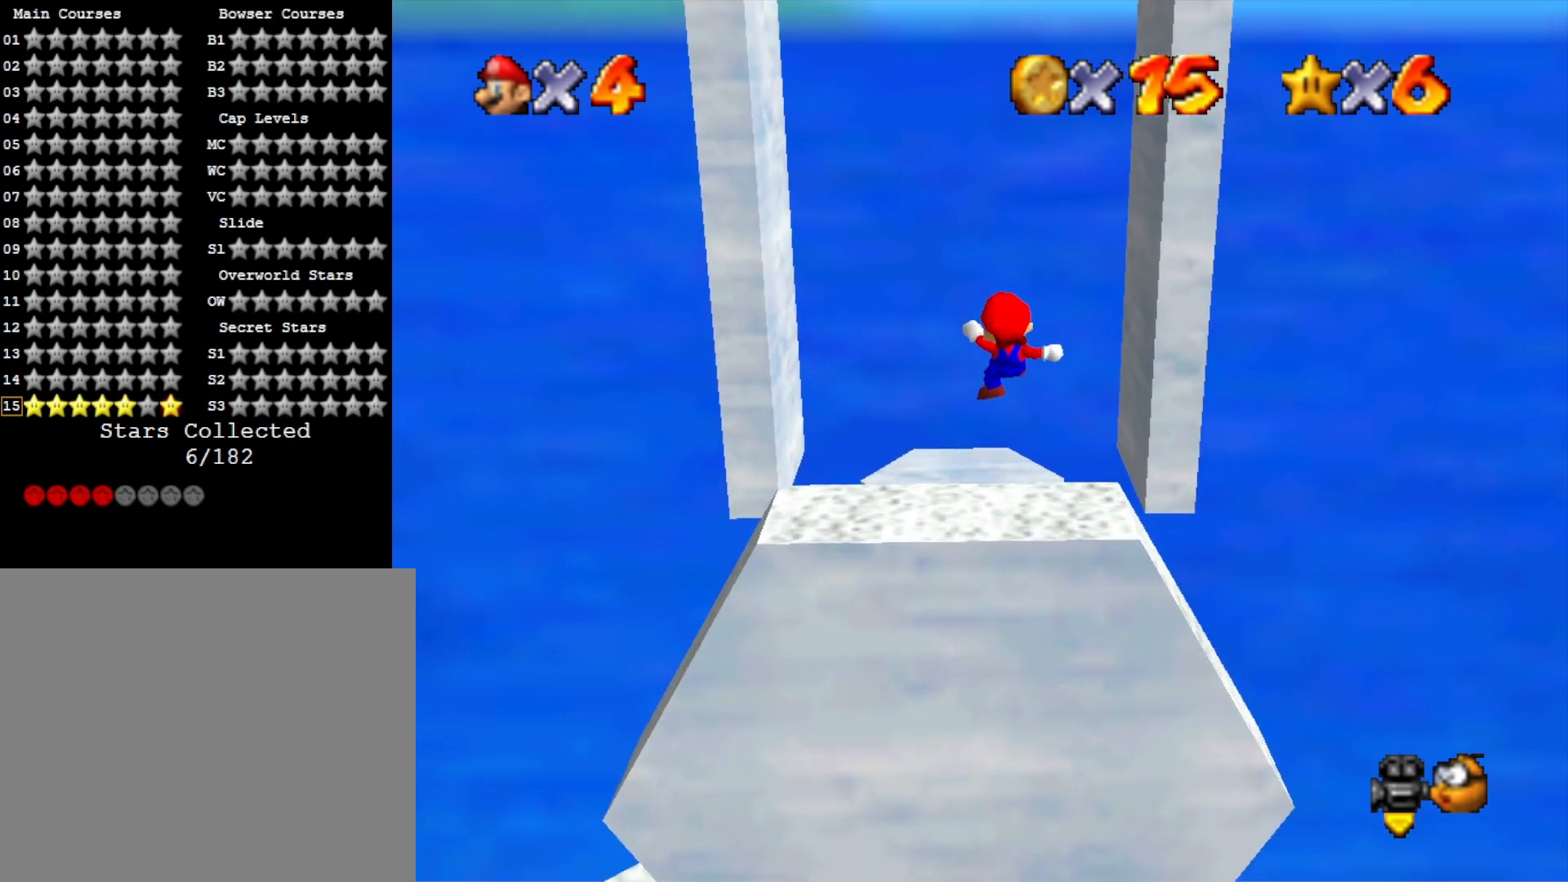
{"buttons": ["CROSS"], "left_stick": "down", "right_stick": "center", "events": [[33, "CROSS", "up"], [200, "CROSS", "down"], [267, "left_stick", "down"]]}
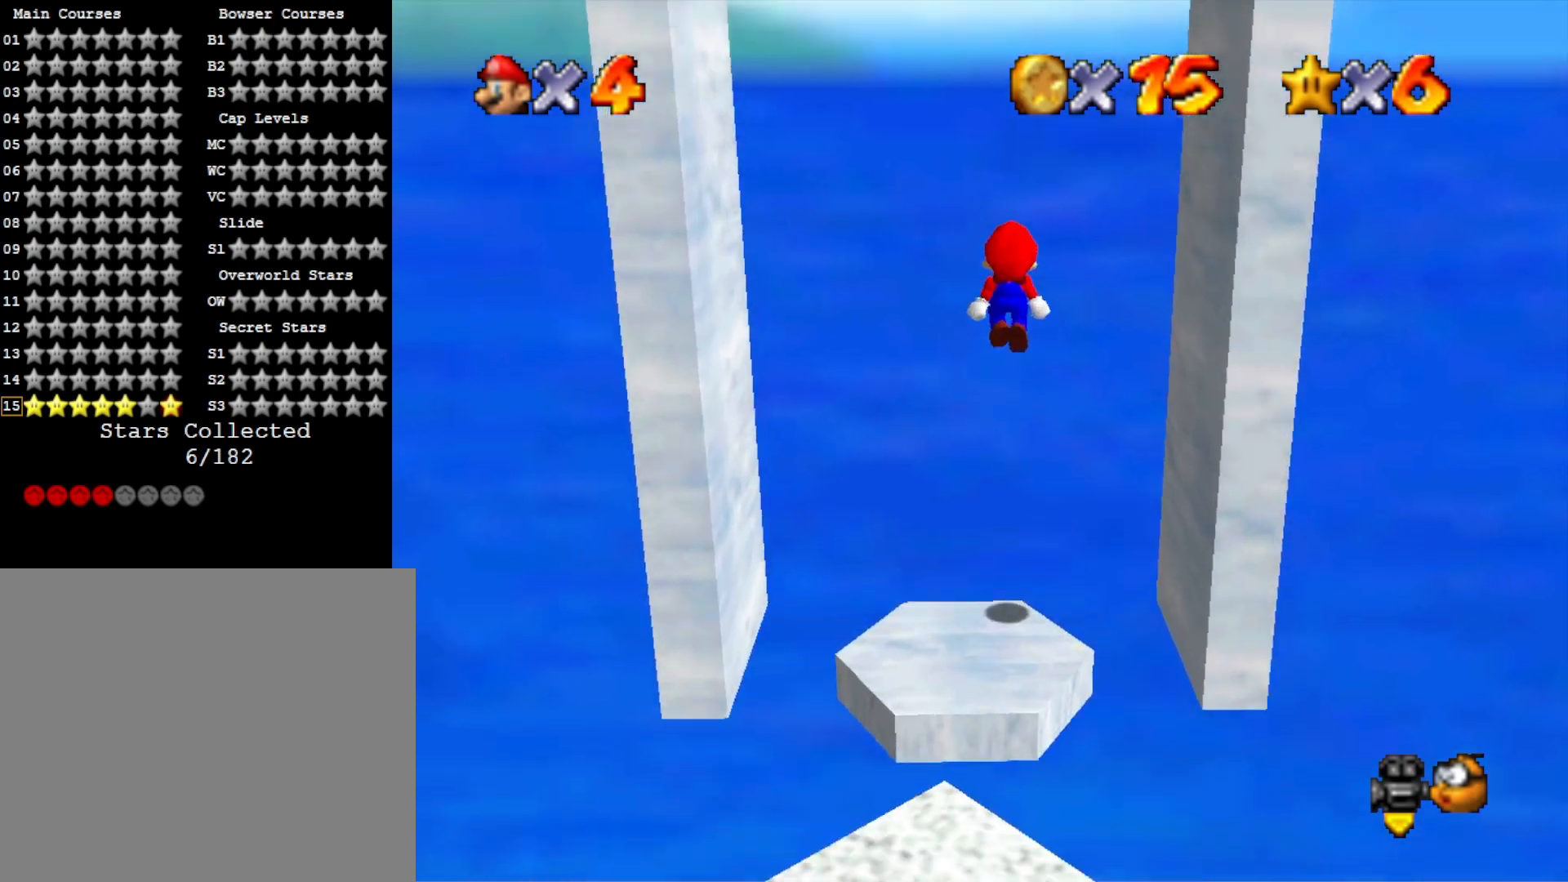
{"buttons": [], "left_stick": "down", "right_stick": "down", "events": [[267, "CROSS", "up"], [433, "right_stick", "down"]]}
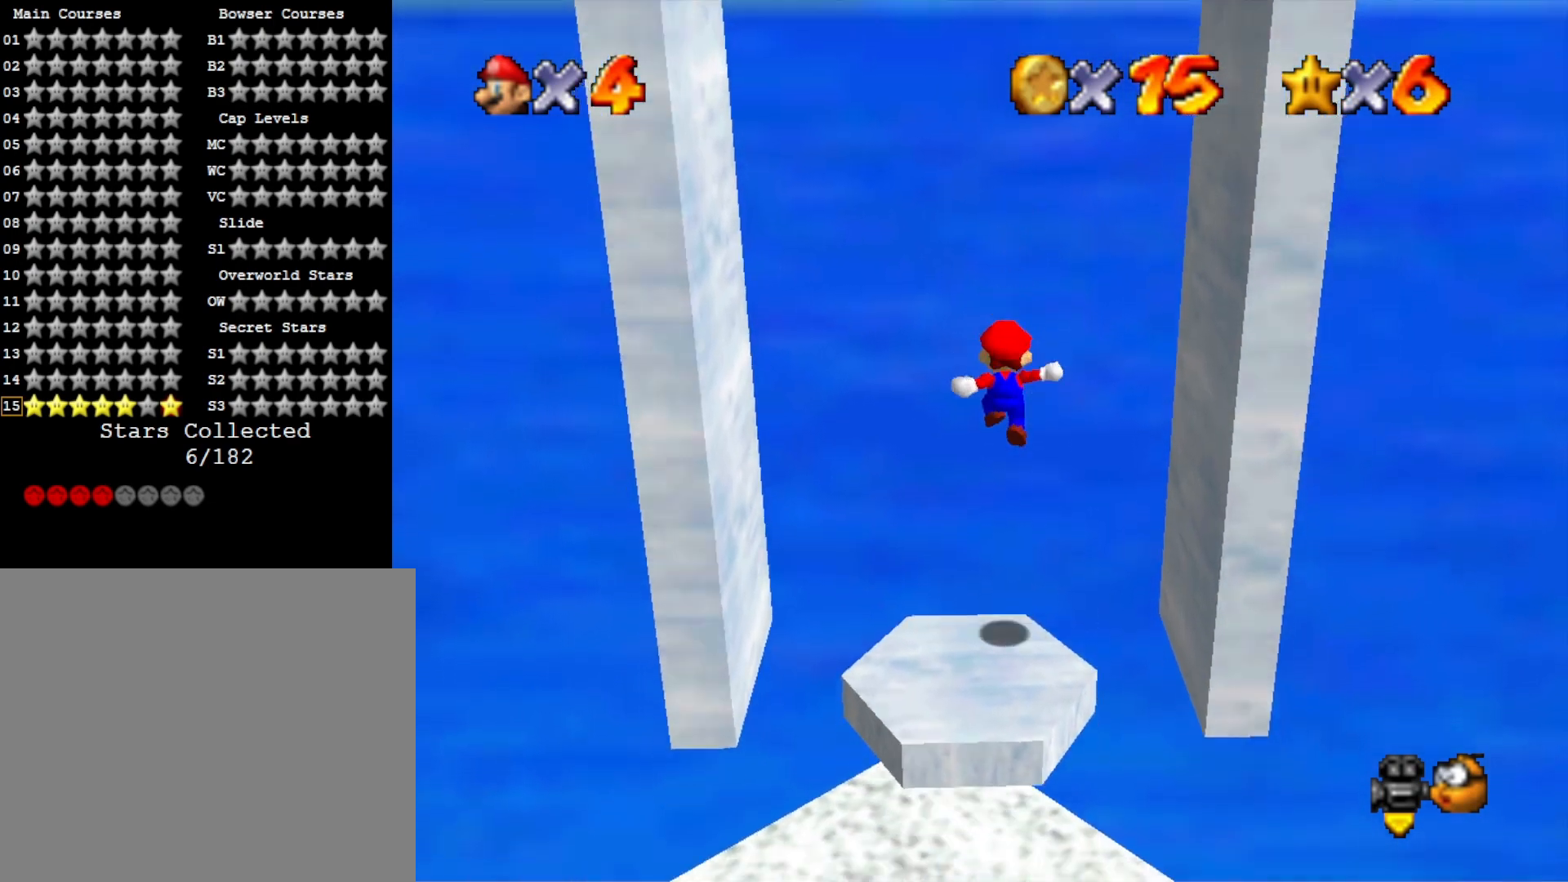
{"buttons": [], "left_stick": "center", "right_stick": "center", "events": [[67, "right_stick", "center"], [133, "left_stick", "center"], [167, "right_stick", "down"], [200, "left_stick", "up"], [267, "left_stick", "center"], [333, "right_stick", "center"]]}
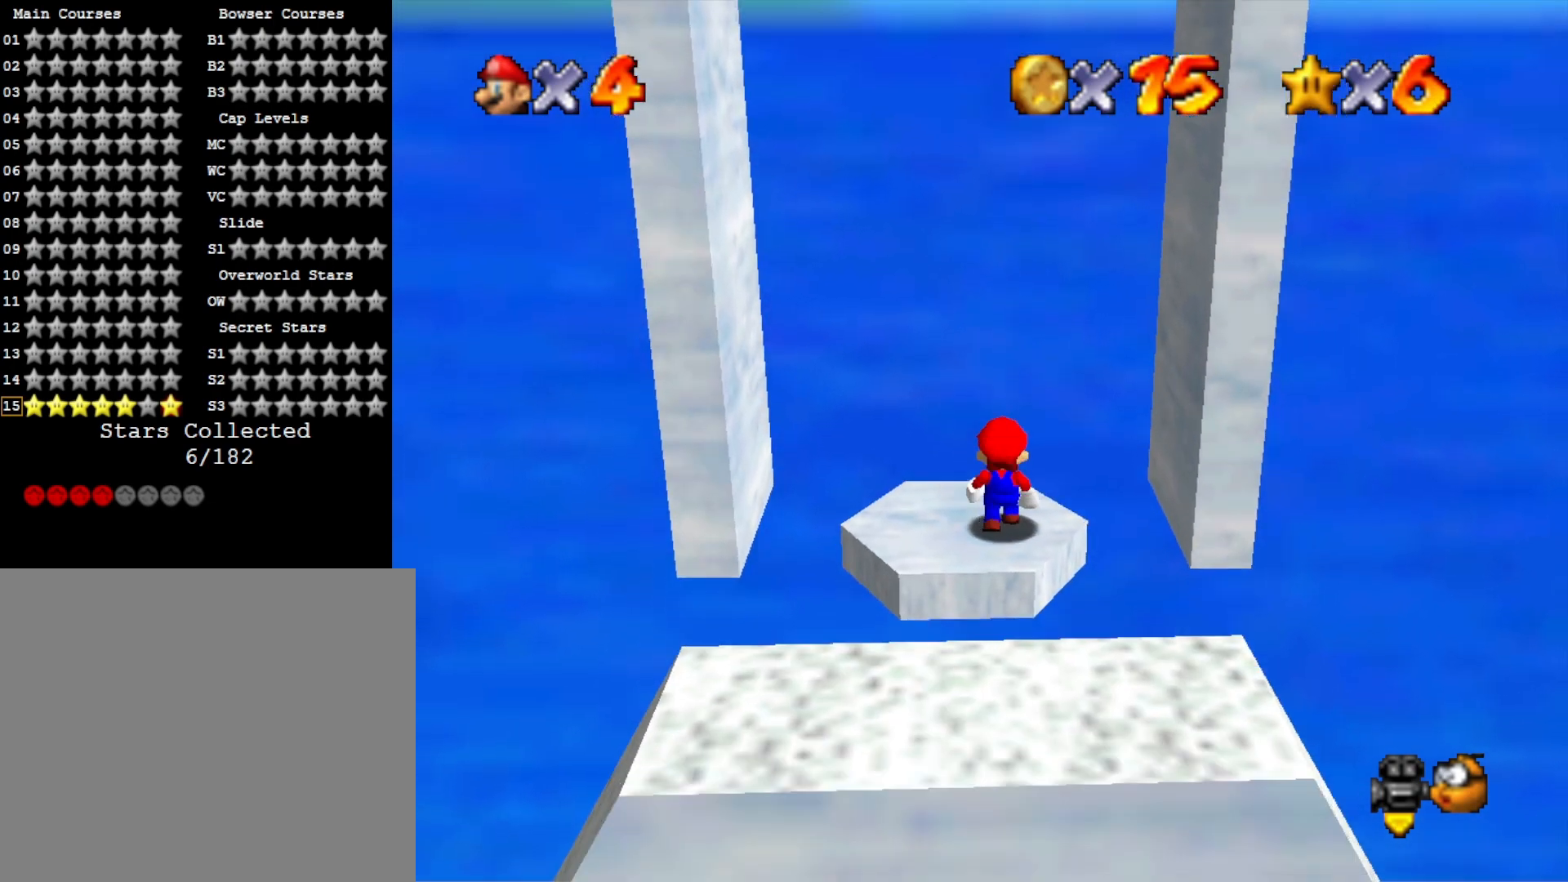
{"buttons": [], "left_stick": "center", "right_stick": "center", "events": []}
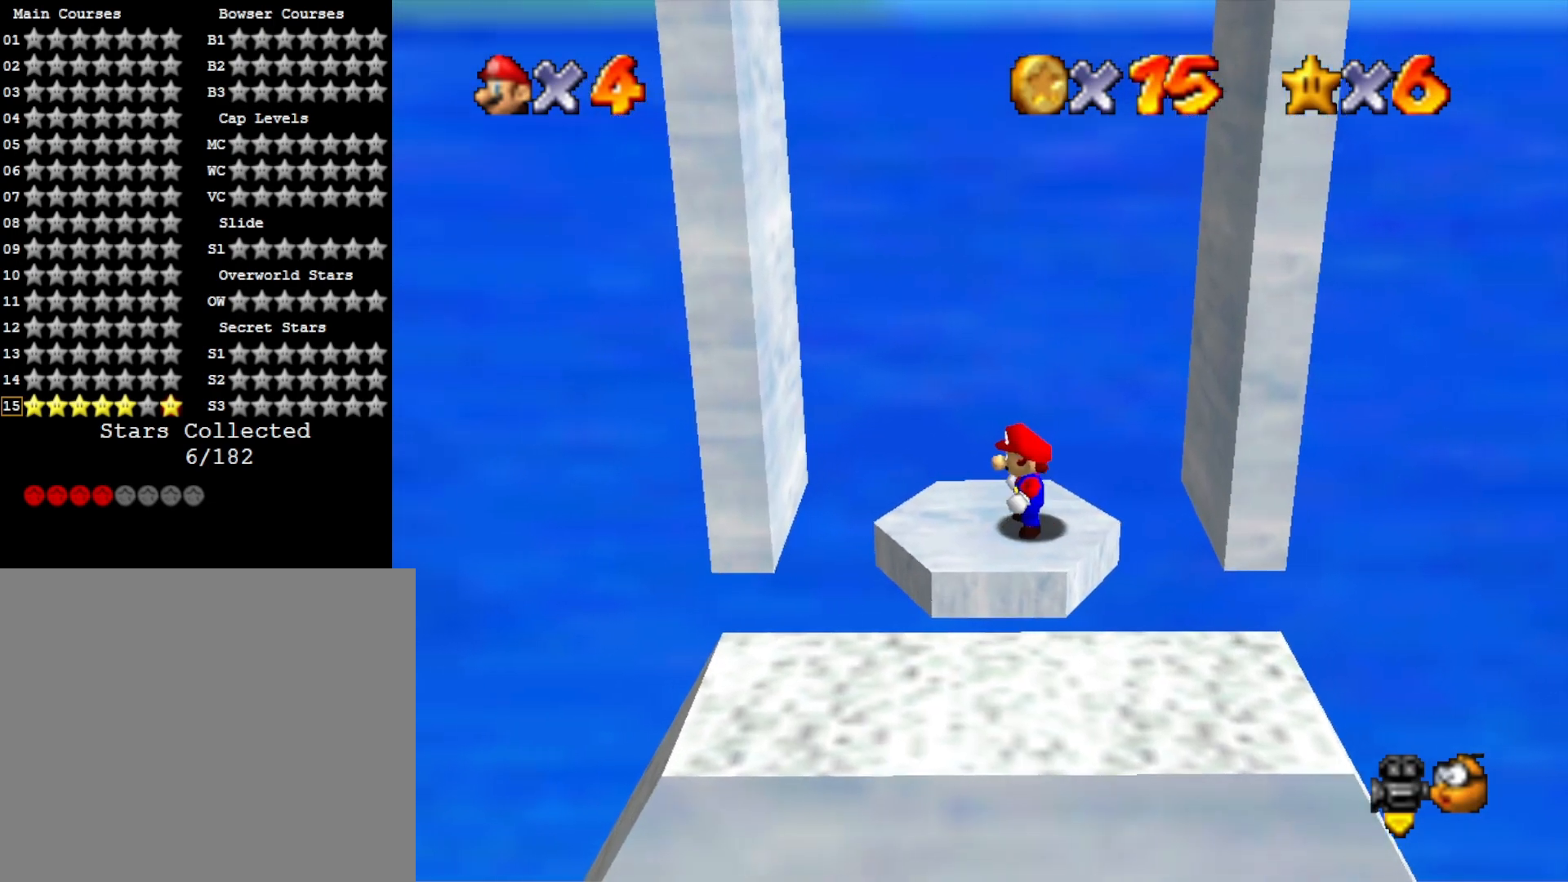
{"buttons": [], "left_stick": "left", "right_stick": "center", "events": [[33, "CROSS", "down"], [133, "CROSS", "up"], [133, "left_stick", "up-left"], [267, "left_stick", "left"]]}
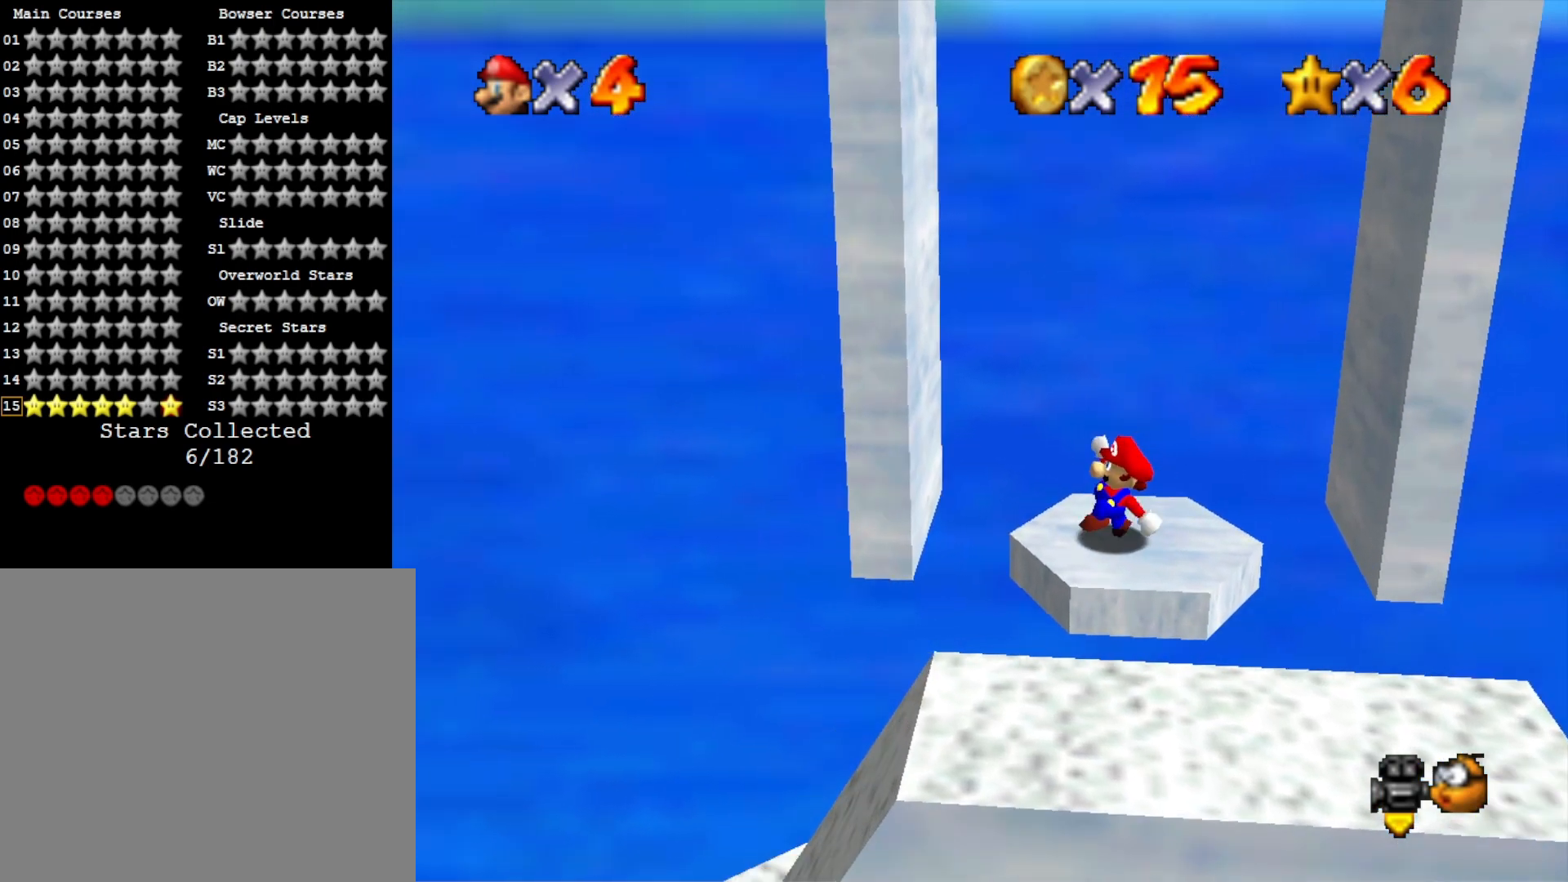
{"buttons": ["CROSS"], "left_stick": "down-right", "right_stick": "center", "events": [[67, "CROSS", "down"], [433, "CROSS", "up"], [500, "CROSS", "down"], [500, "left_stick", "down-right"]]}
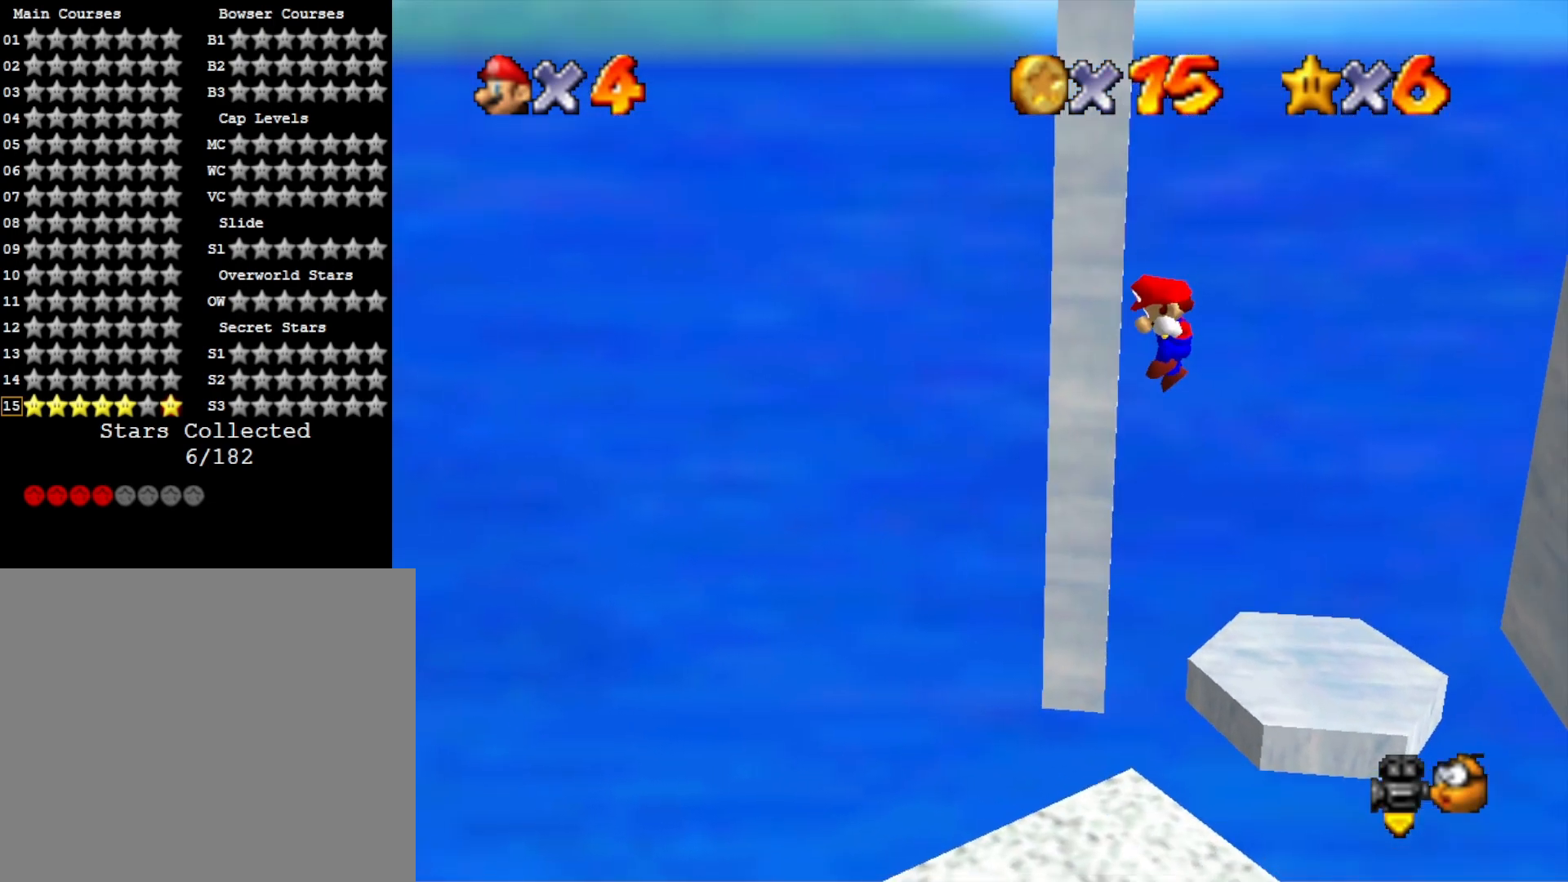
{"buttons": [], "left_stick": "right", "right_stick": "center", "events": [[233, "left_stick", "right"], [500, "CROSS", "up"]]}
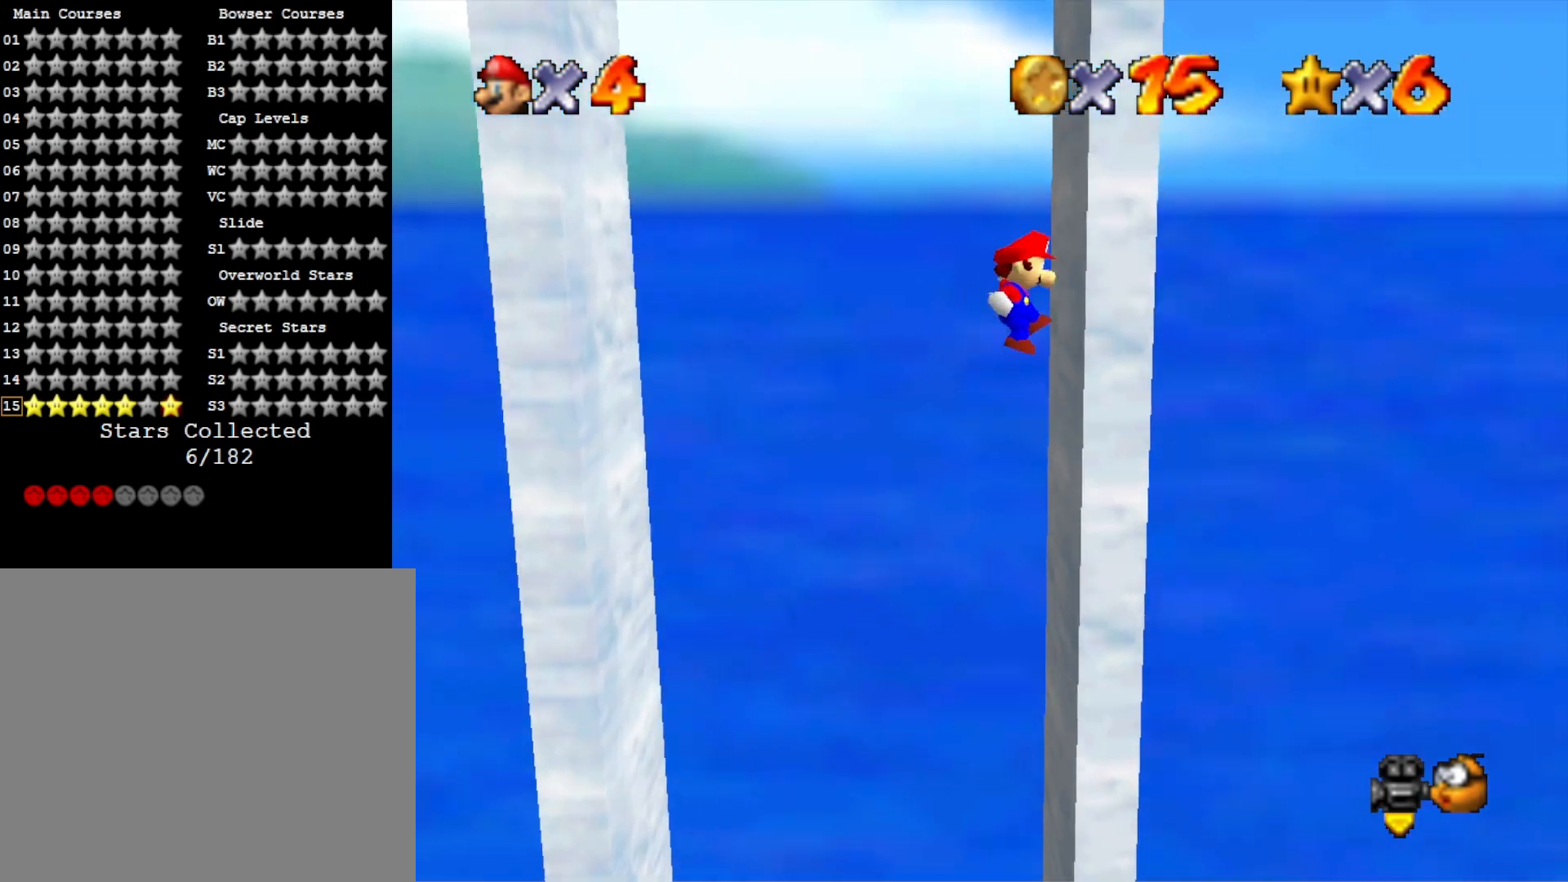
{"buttons": ["CROSS"], "left_stick": "down-left", "right_stick": "center", "events": [[33, "left_stick", "center"], [67, "CROSS", "down"], [100, "left_stick", "down-left"]]}
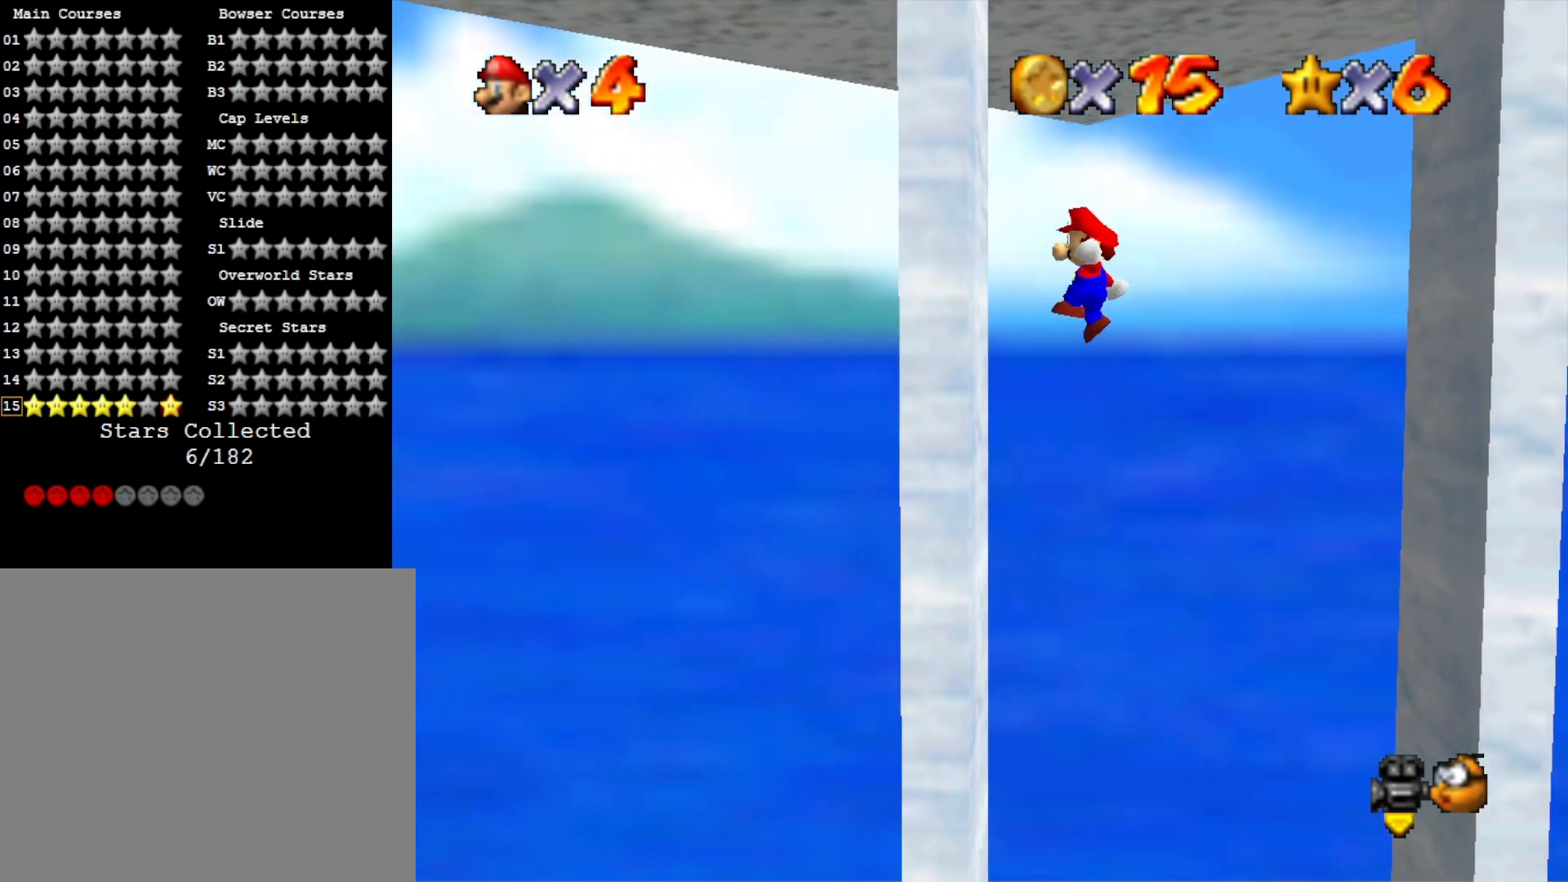
{"buttons": ["CROSS"], "left_stick": "down-right", "right_stick": "center", "events": [[33, "CROSS", "up"], [100, "left_stick", "down-right"], [133, "CROSS", "down"]]}
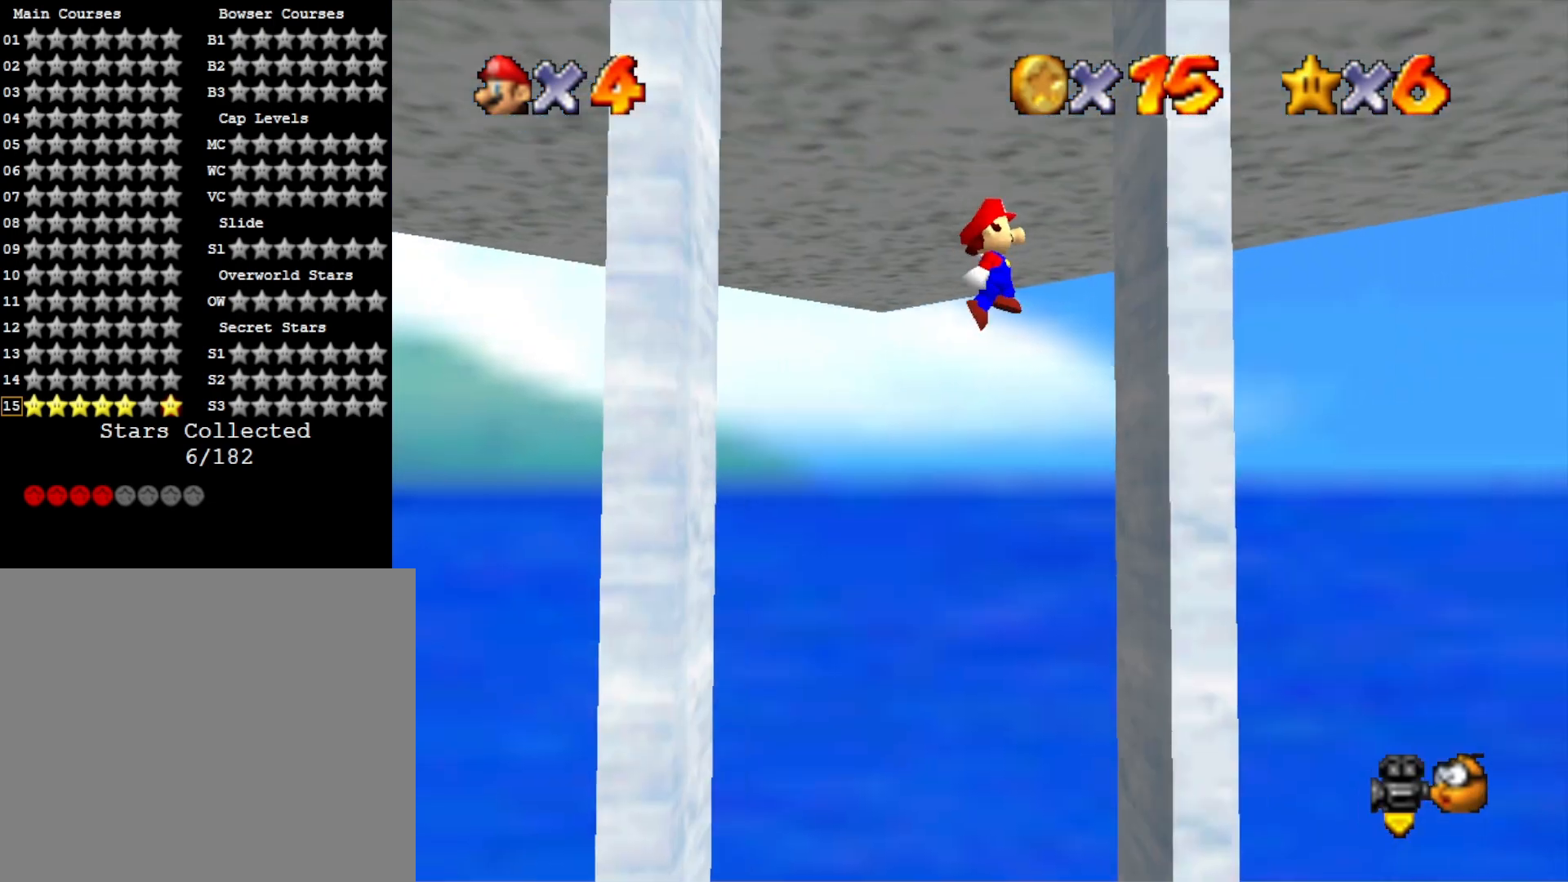
{"buttons": ["CROSS"], "left_stick": "down-left", "right_stick": "center", "events": [[67, "CROSS", "up"], [167, "CROSS", "down"], [200, "left_stick", "down-left"]]}
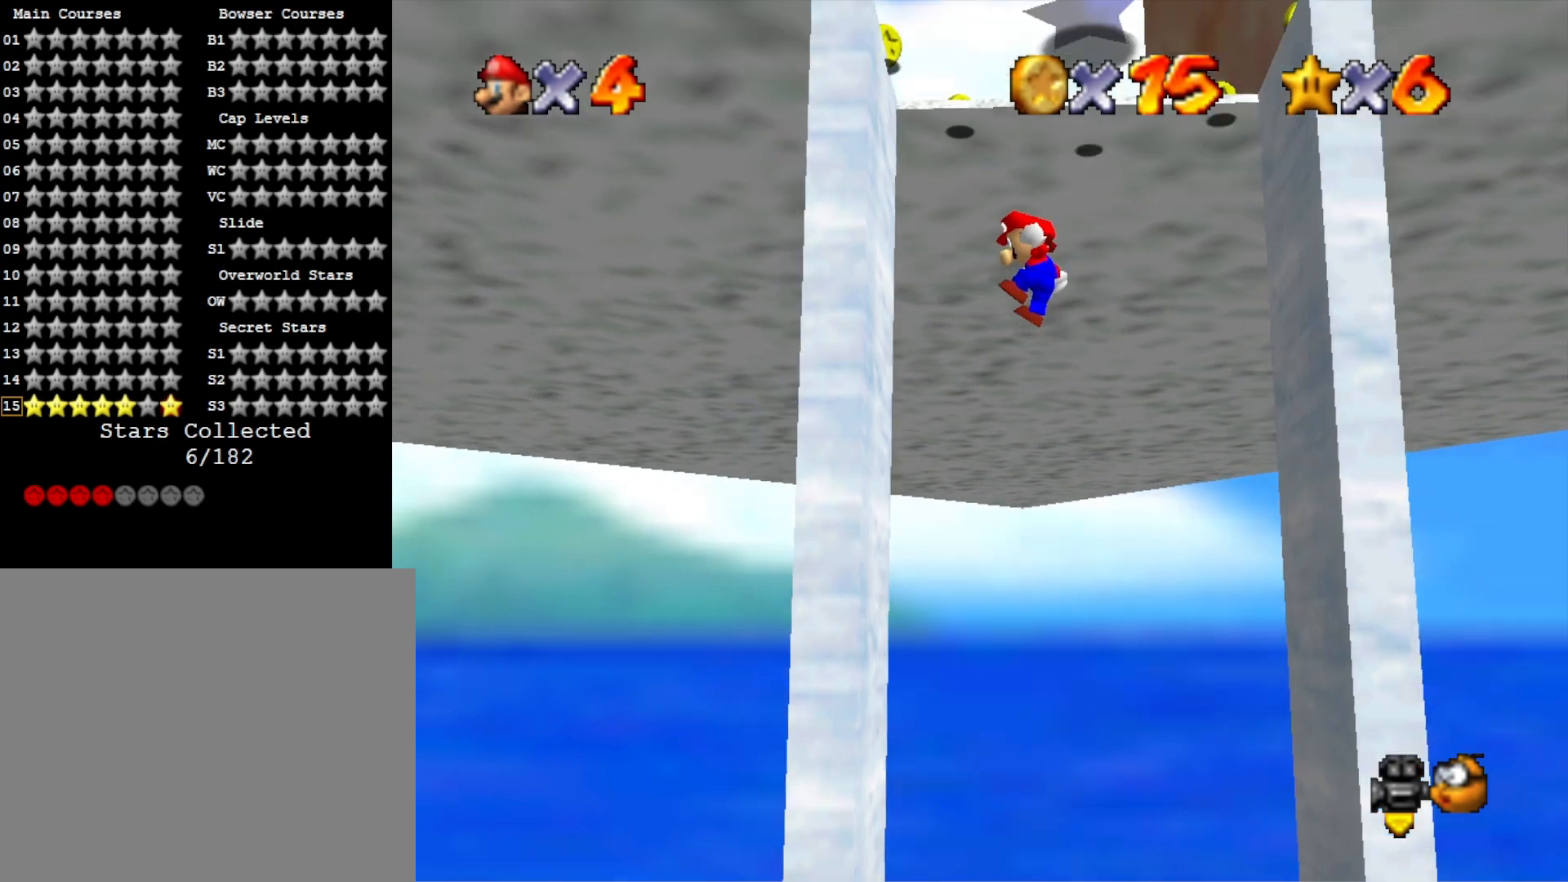
{"buttons": ["CROSS"], "left_stick": "left", "right_stick": "center", "events": [[100, "CROSS", "up"], [200, "CROSS", "down"], [300, "left_stick", "left"]]}
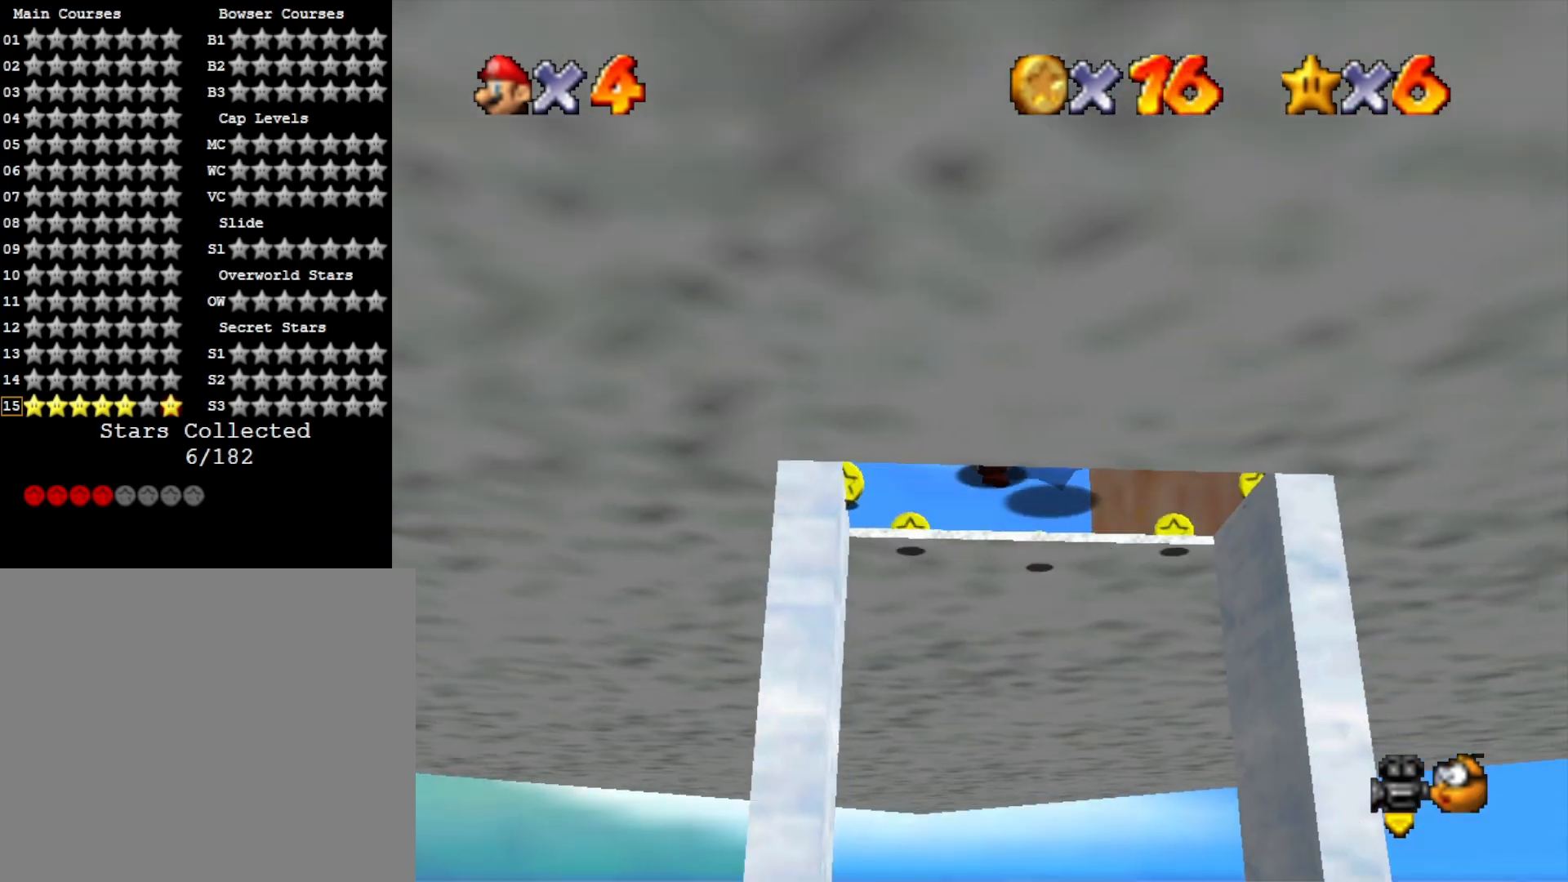
{"buttons": [], "left_stick": "center", "right_stick": "center", "events": [[67, "left_stick", "center"], [133, "CROSS", "up"], [267, "R1", "down"], [333, "R1", "up"], [400, "R1", "down"], [500, "R1", "up"]]}
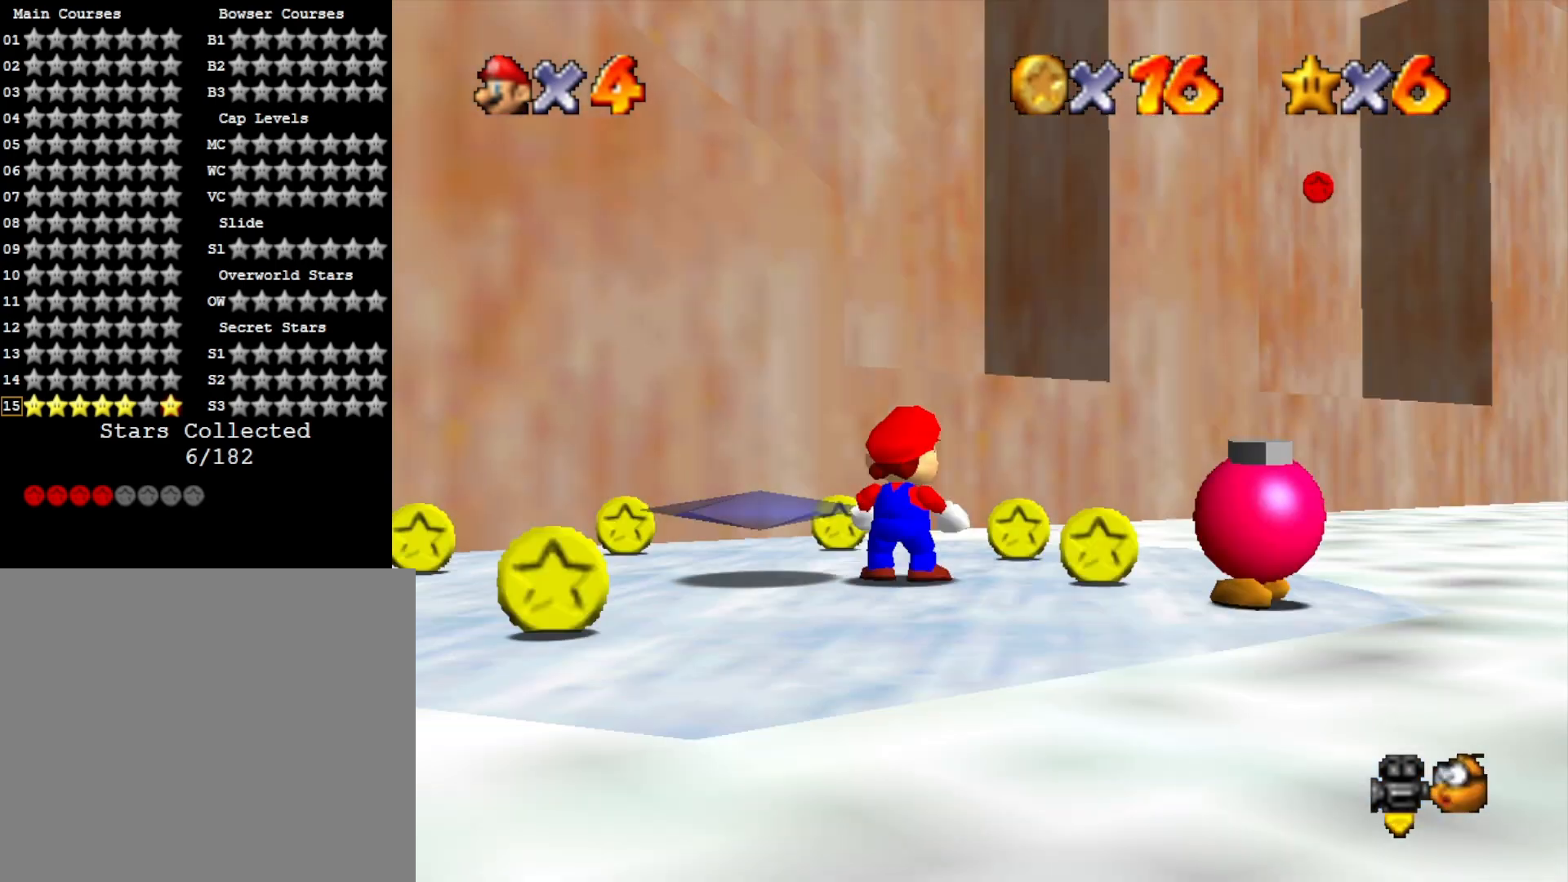
{"buttons": [], "left_stick": "left", "right_stick": "right", "events": [[267, "right_stick", "down"], [333, "left_stick", "left"], [400, "right_stick", "center"], [467, "right_stick", "right"]]}
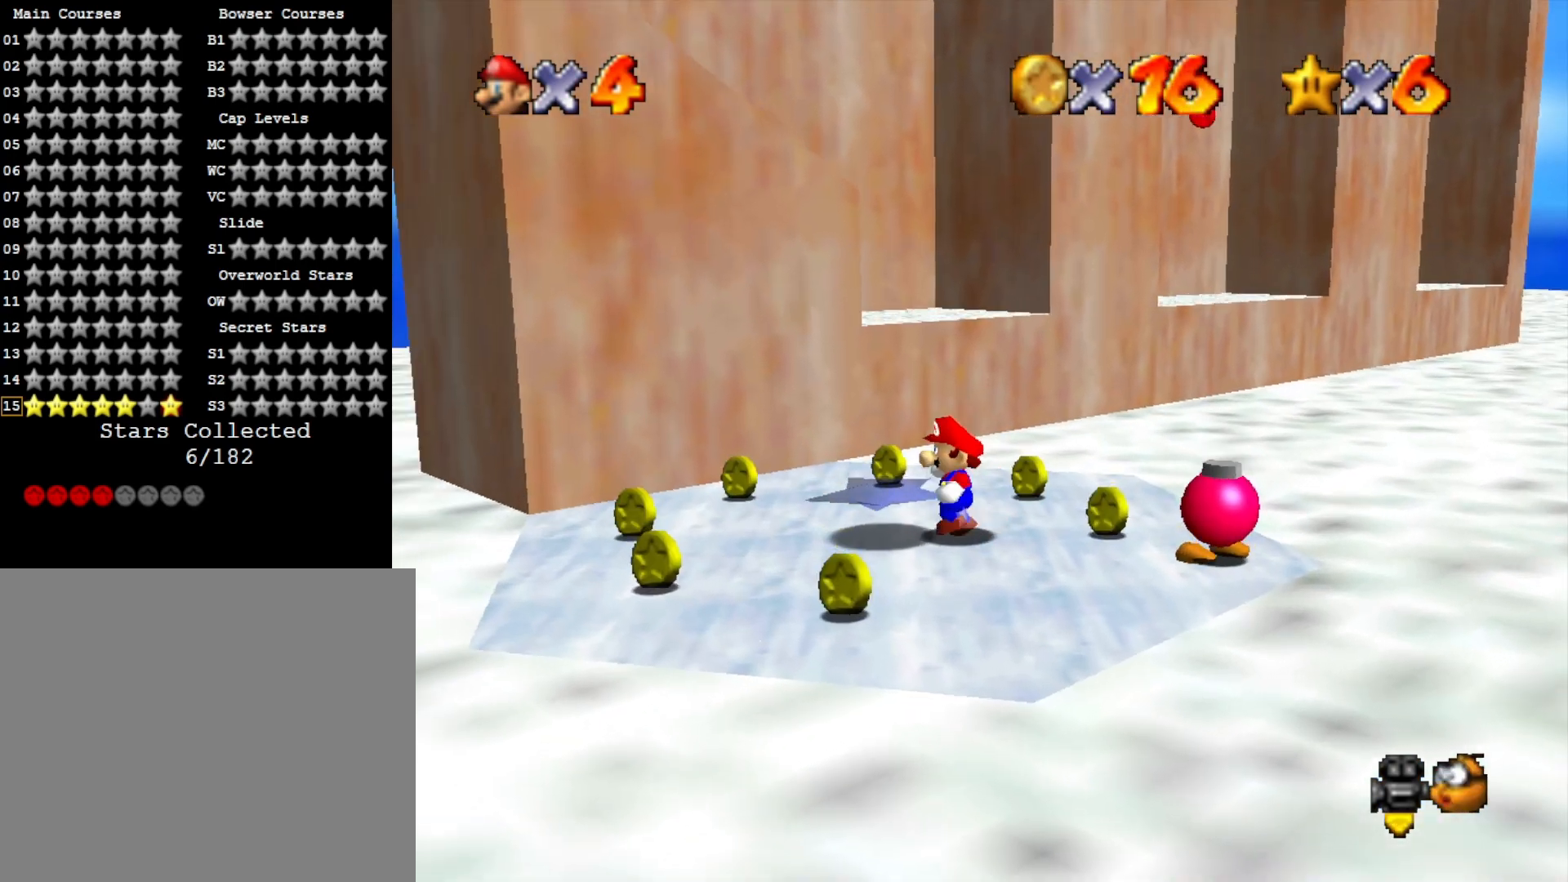
{"buttons": [], "left_stick": "up", "right_stick": "down", "events": [[167, "left_stick", "up-left"], [167, "right_stick", "center"], [267, "left_stick", "up"], [367, "right_stick", "down"]]}
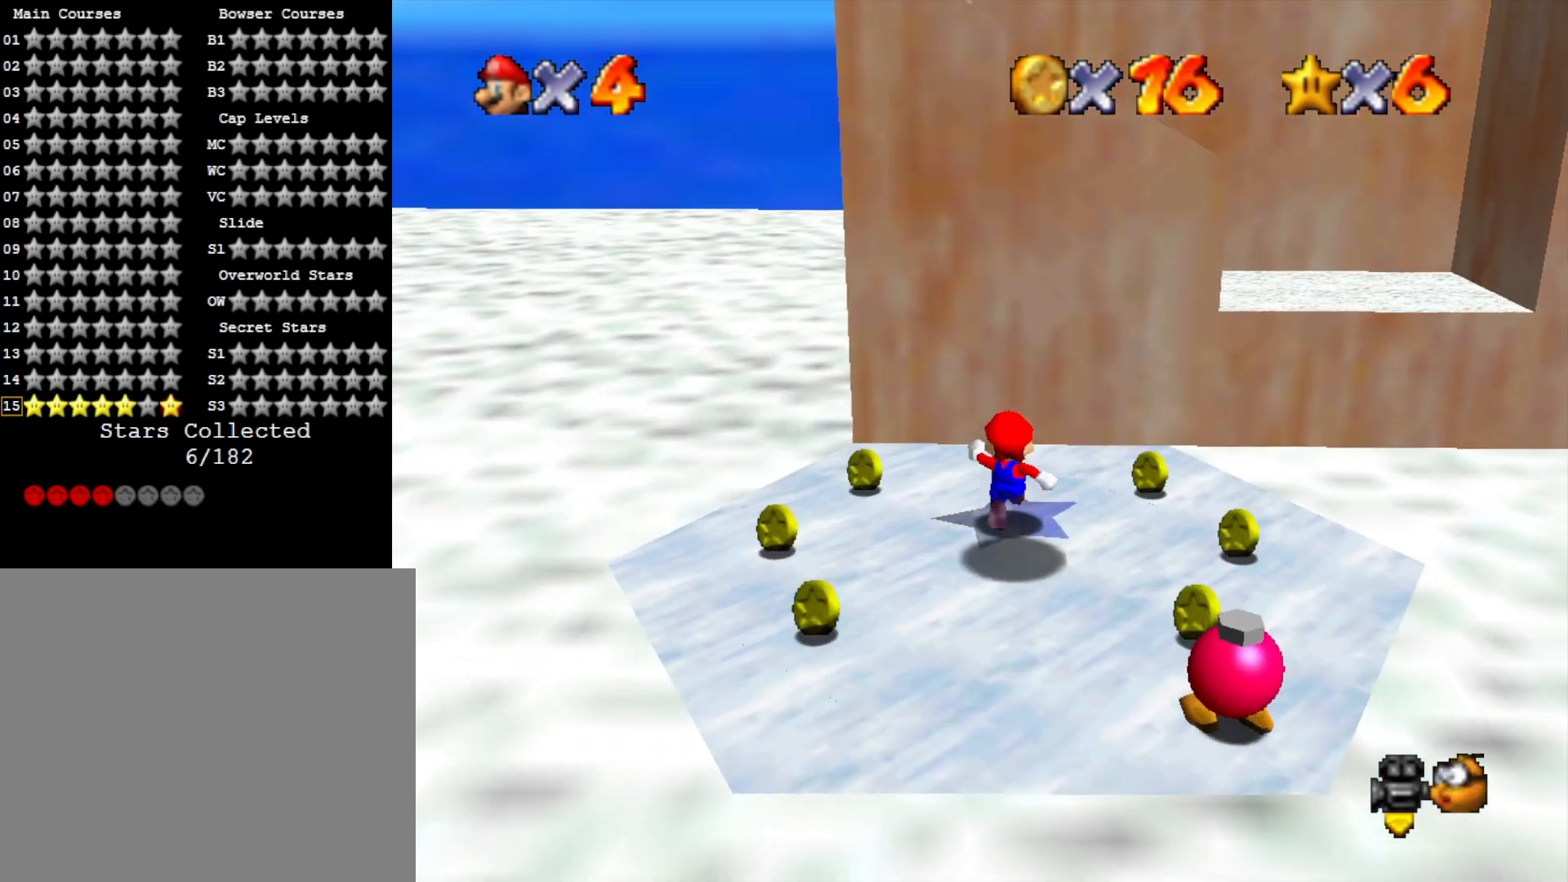
{"buttons": [], "left_stick": "up", "right_stick": "center", "events": [[33, "right_stick", "center"], [133, "left_stick", "up-left"], [333, "left_stick", "up"]]}
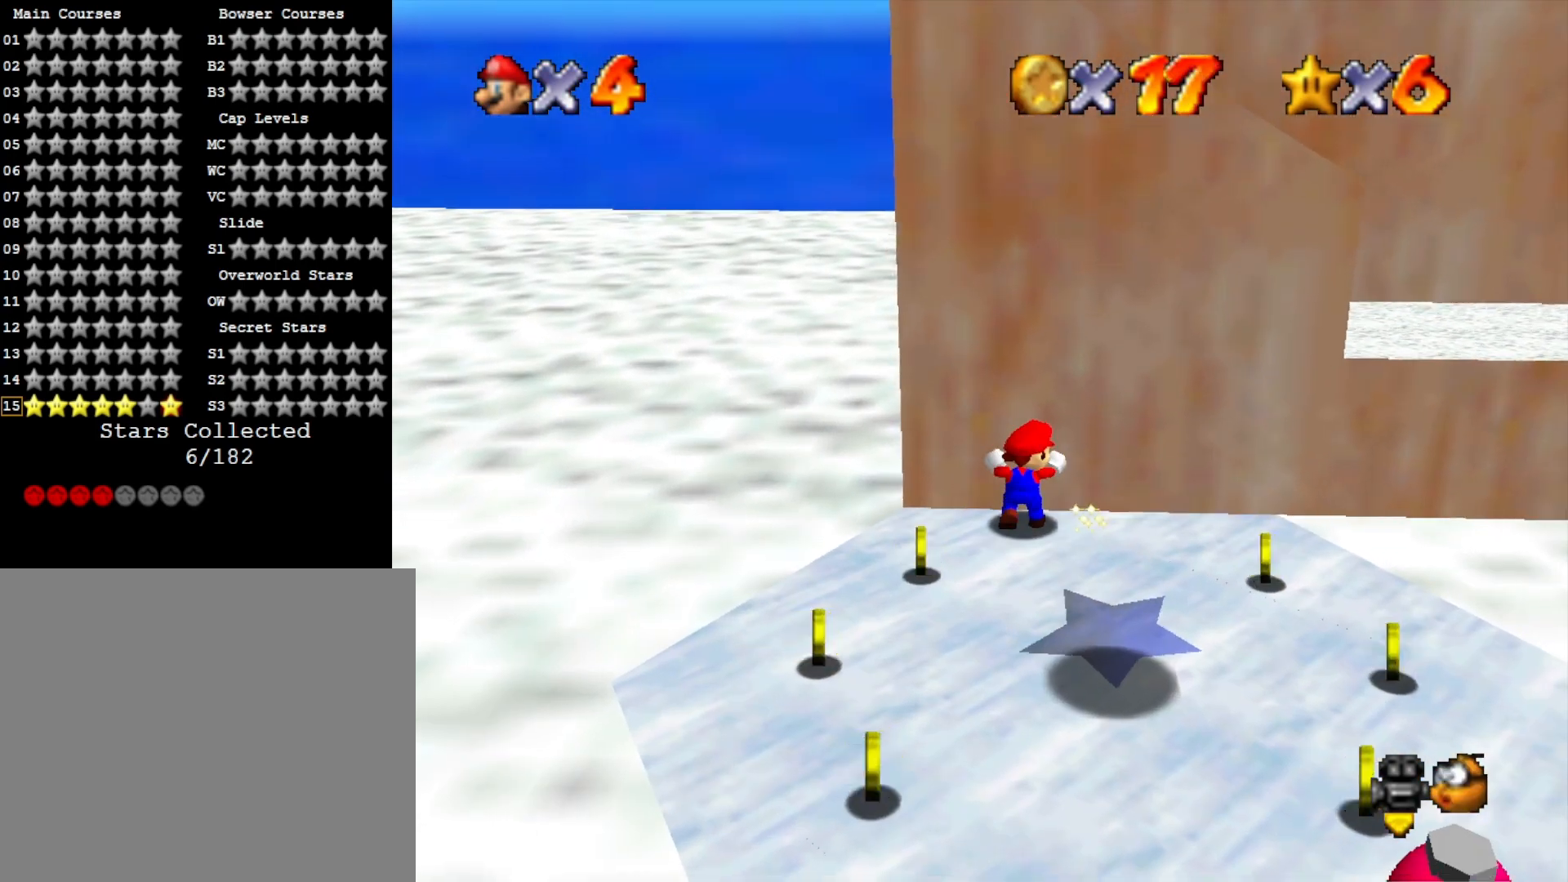
{"buttons": [], "left_stick": "center", "right_stick": "center", "events": [[133, "left_stick", "center"]]}
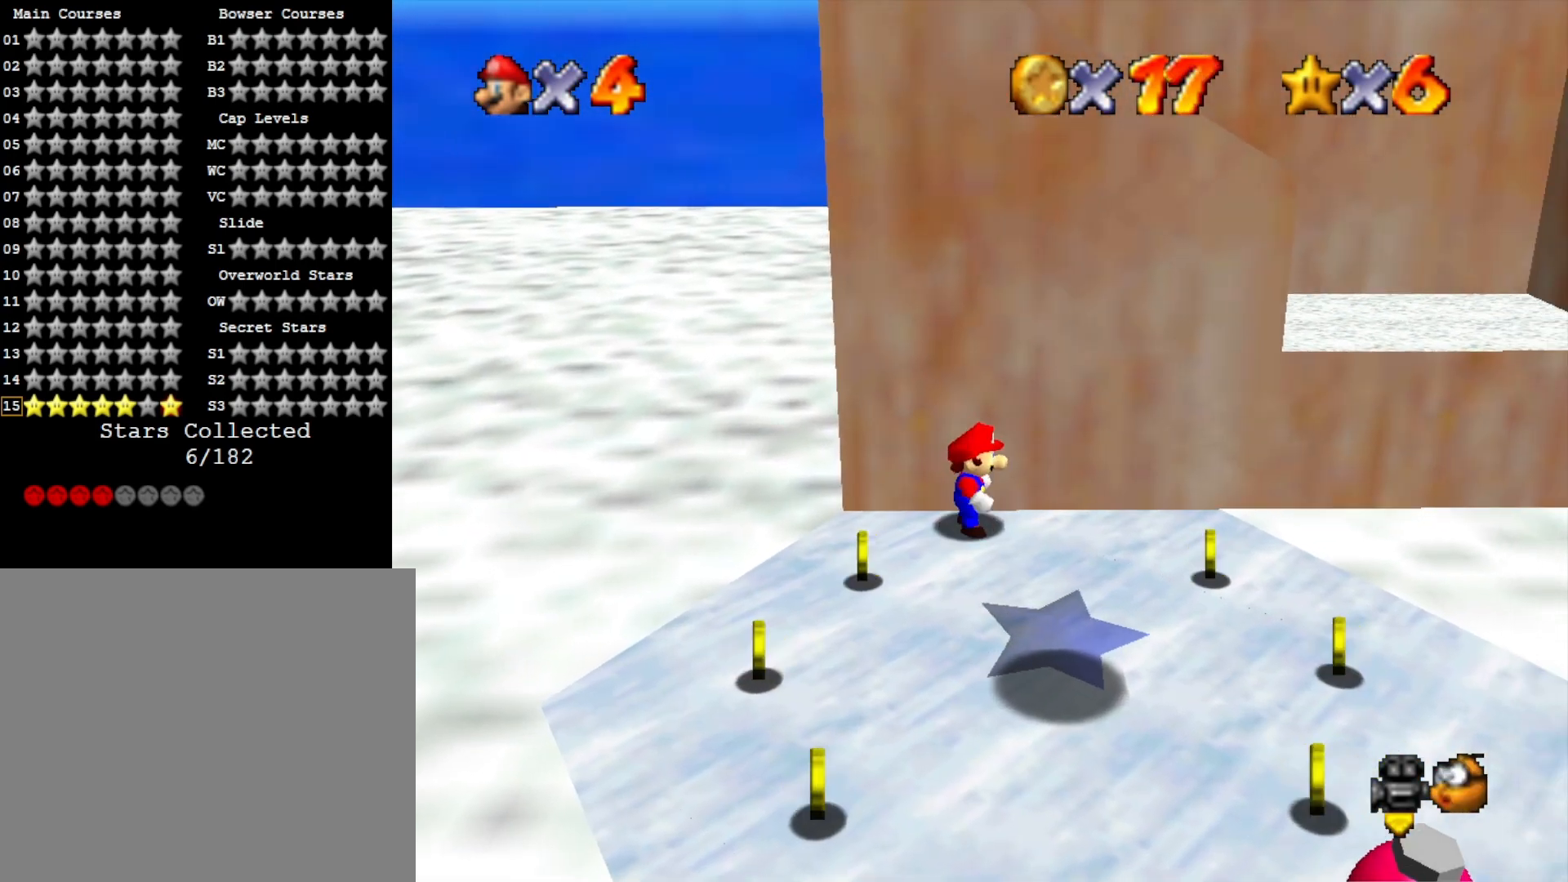
{"buttons": [], "left_stick": "center", "right_stick": "center", "events": [[67, "CROSS", "down"], [133, "left_stick", "left"], [167, "CROSS", "up"], [433, "left_stick", "center"]]}
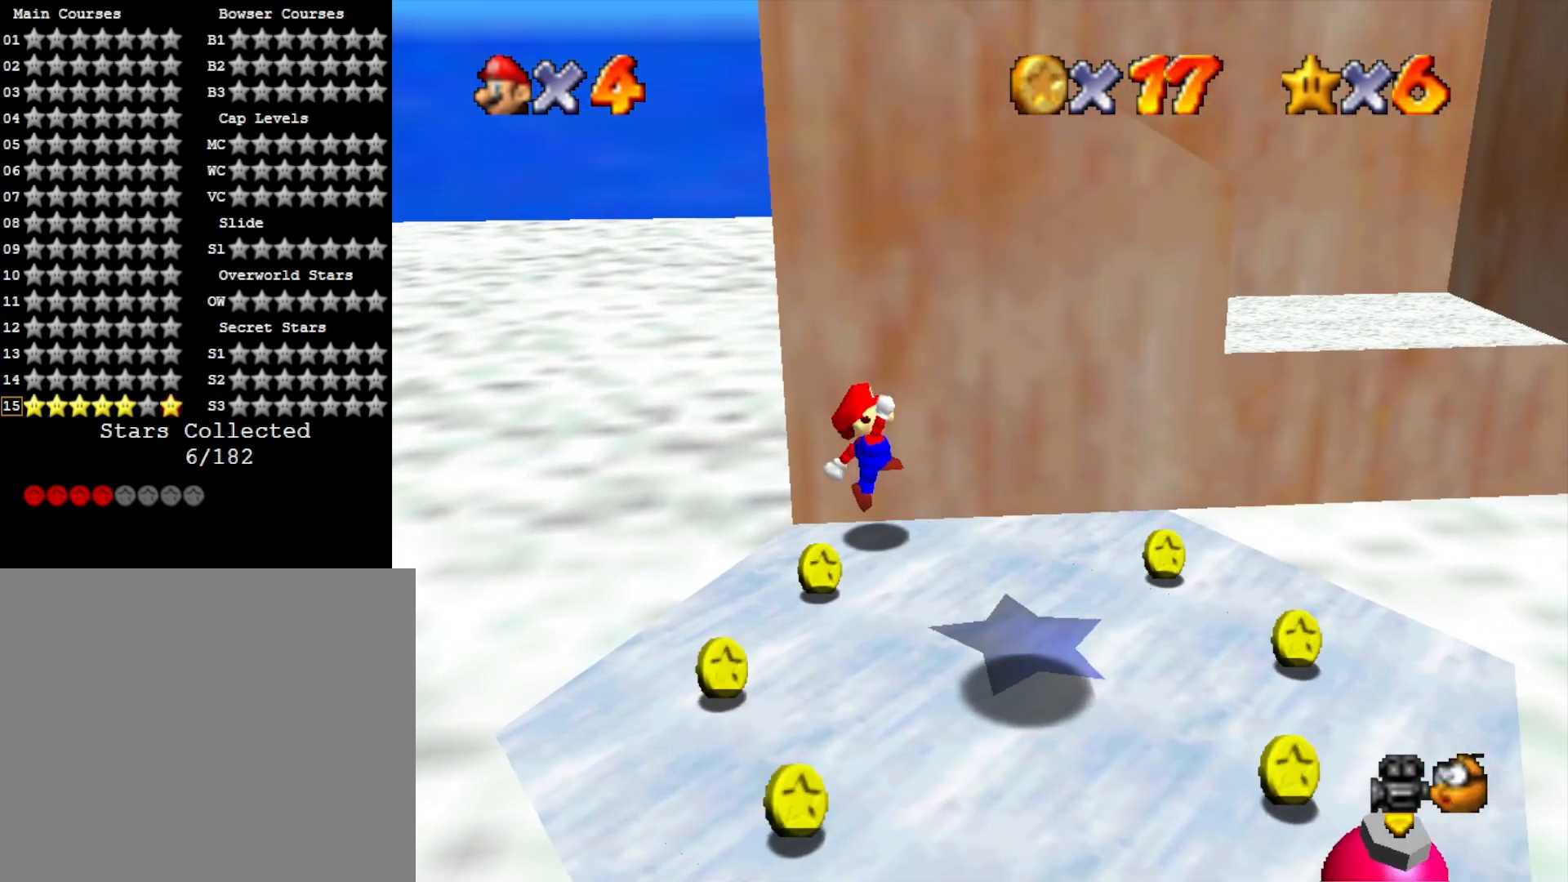
{"buttons": [], "left_stick": "right", "right_stick": "center", "events": [[267, "CROSS", "down"], [267, "SQUARE", "down"], [433, "CROSS", "up"], [433, "SQUARE", "up"], [500, "left_stick", "right"]]}
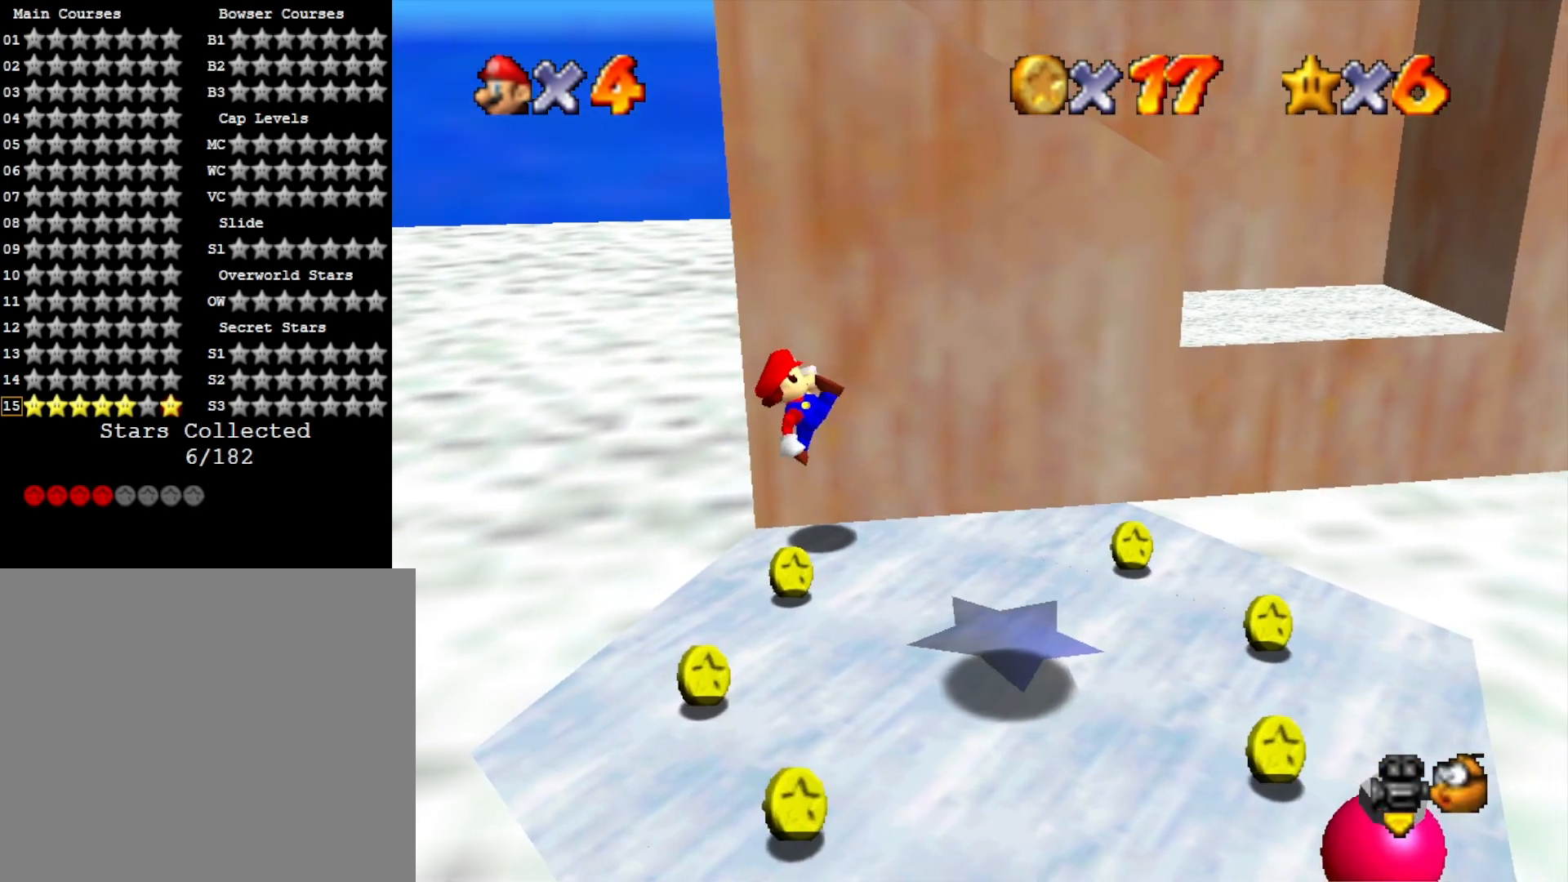
{"buttons": [], "left_stick": "right", "right_stick": "center", "events": [[200, "CROSS", "down"], [367, "CROSS", "up"]]}
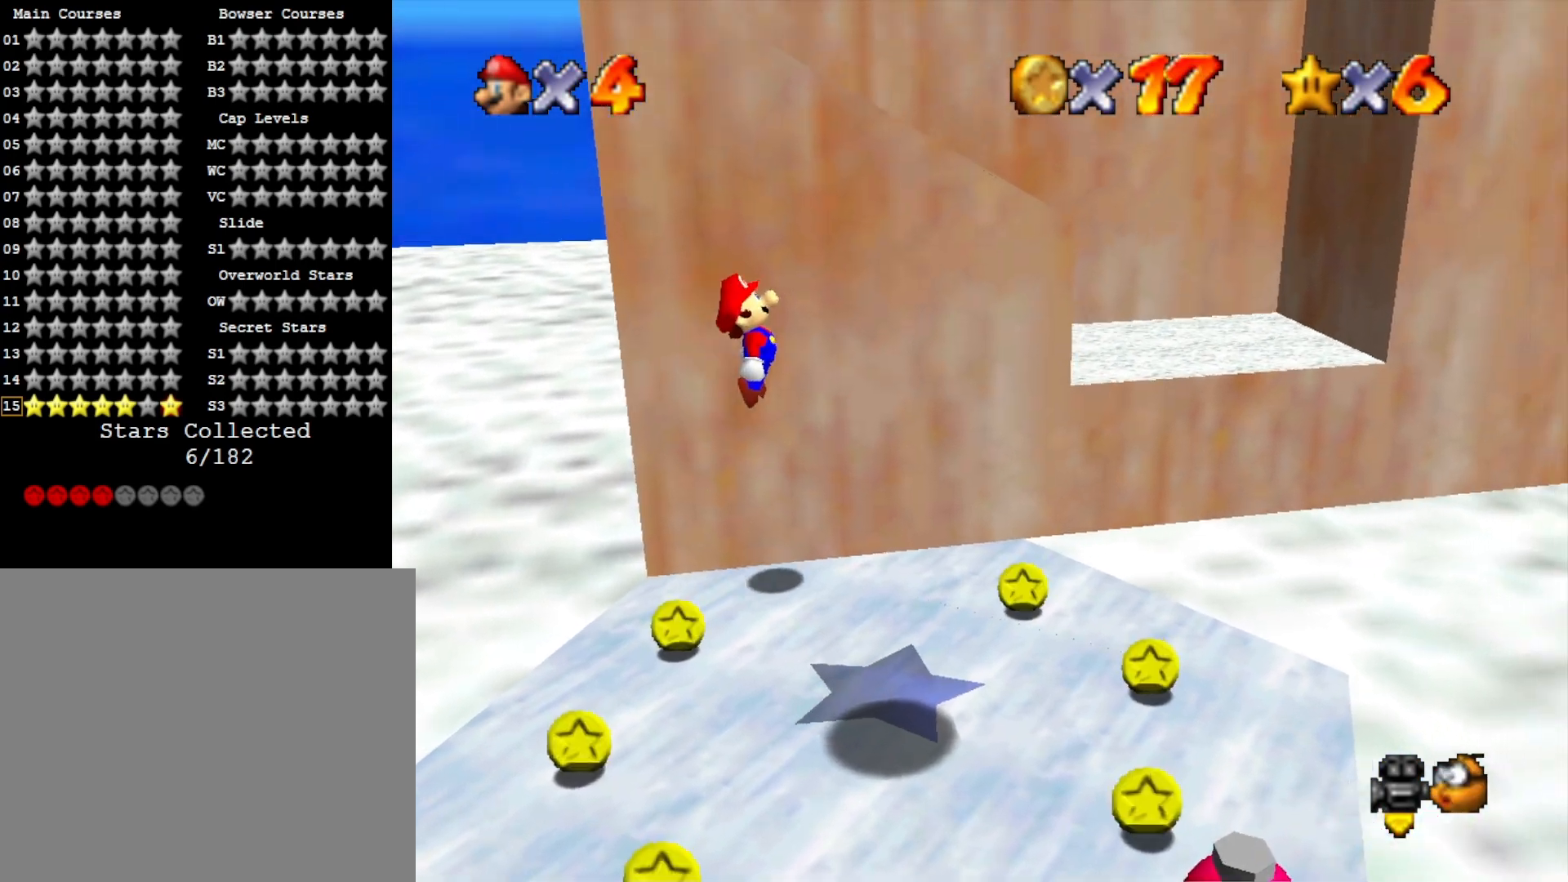
{"buttons": ["CROSS"], "left_stick": "up-right", "right_stick": "center", "events": [[433, "CROSS", "down"], [467, "left_stick", "up-right"]]}
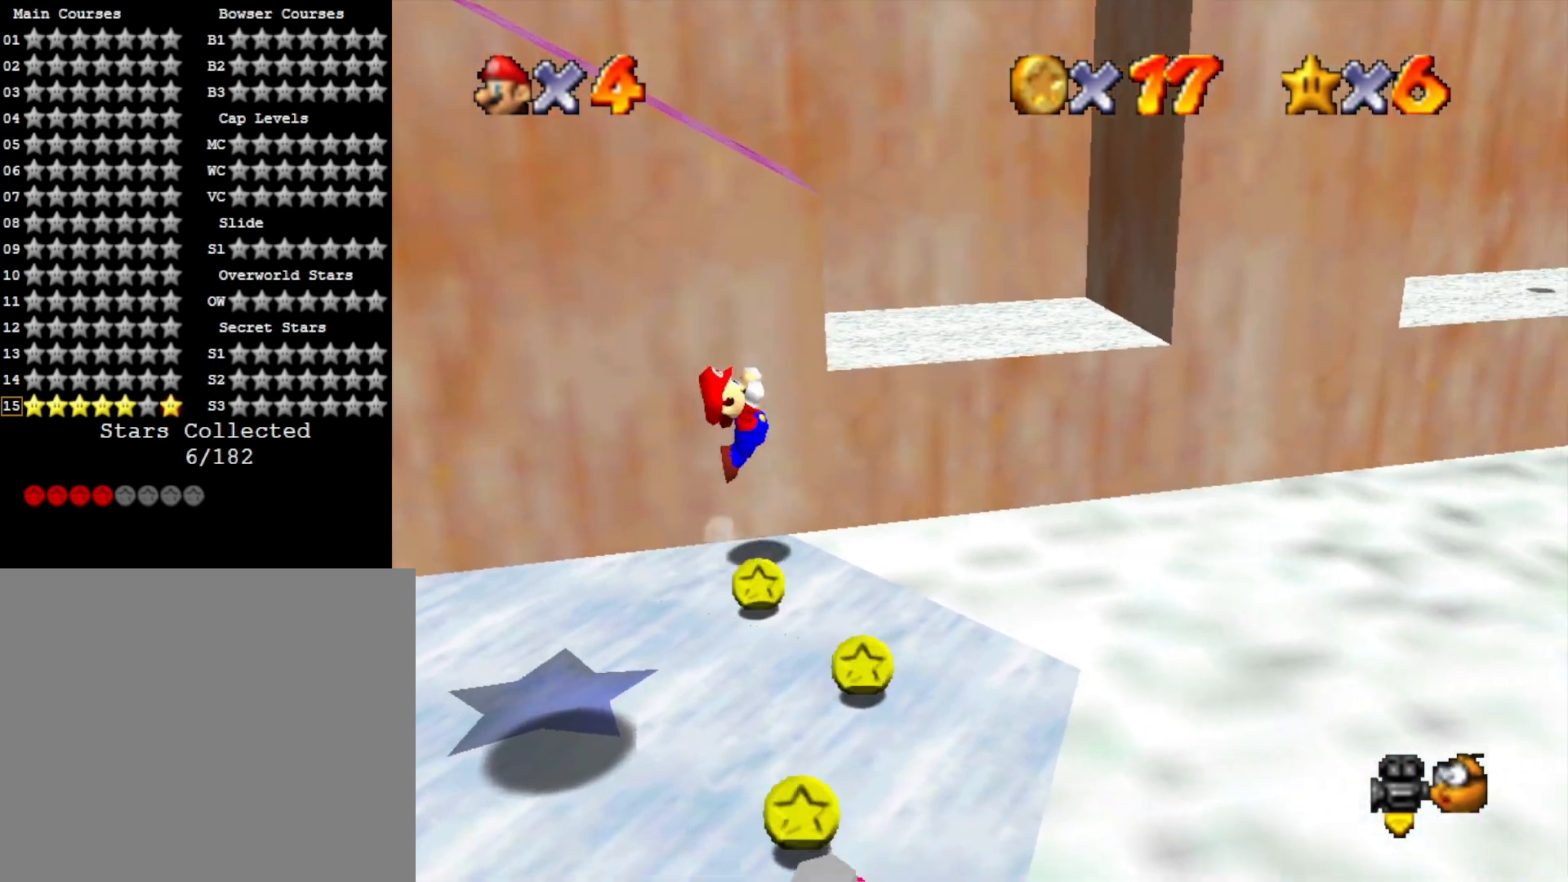
{"buttons": ["CROSS"], "left_stick": "up-right", "right_stick": "center", "events": []}
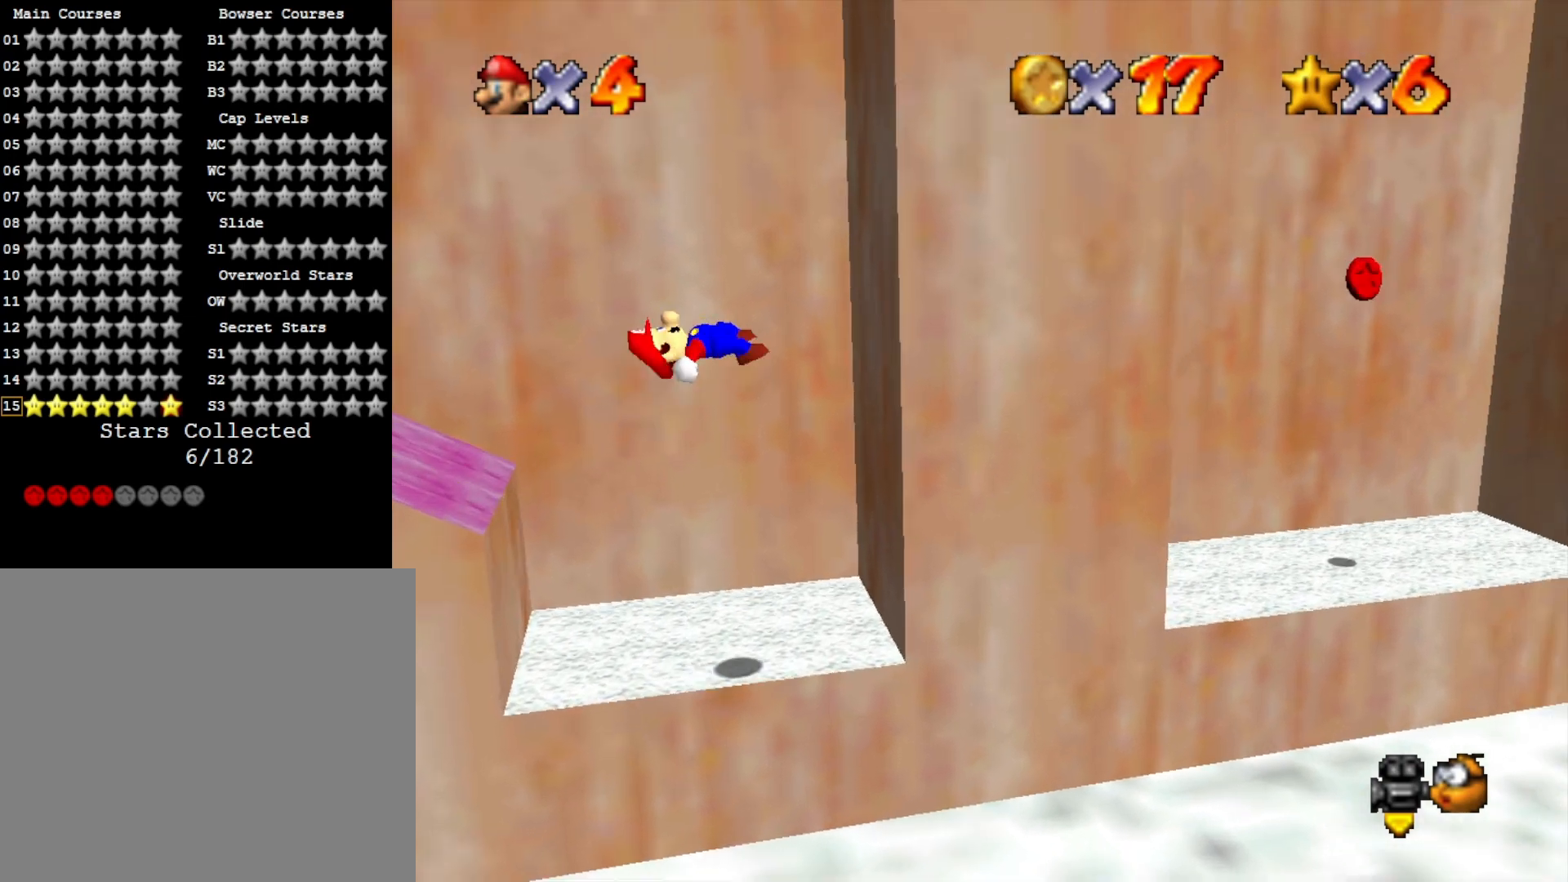
{"buttons": ["CROSS"], "left_stick": "left", "right_stick": "center", "events": [[100, "CROSS", "up"], [267, "CROSS", "down"], [267, "left_stick", "left"]]}
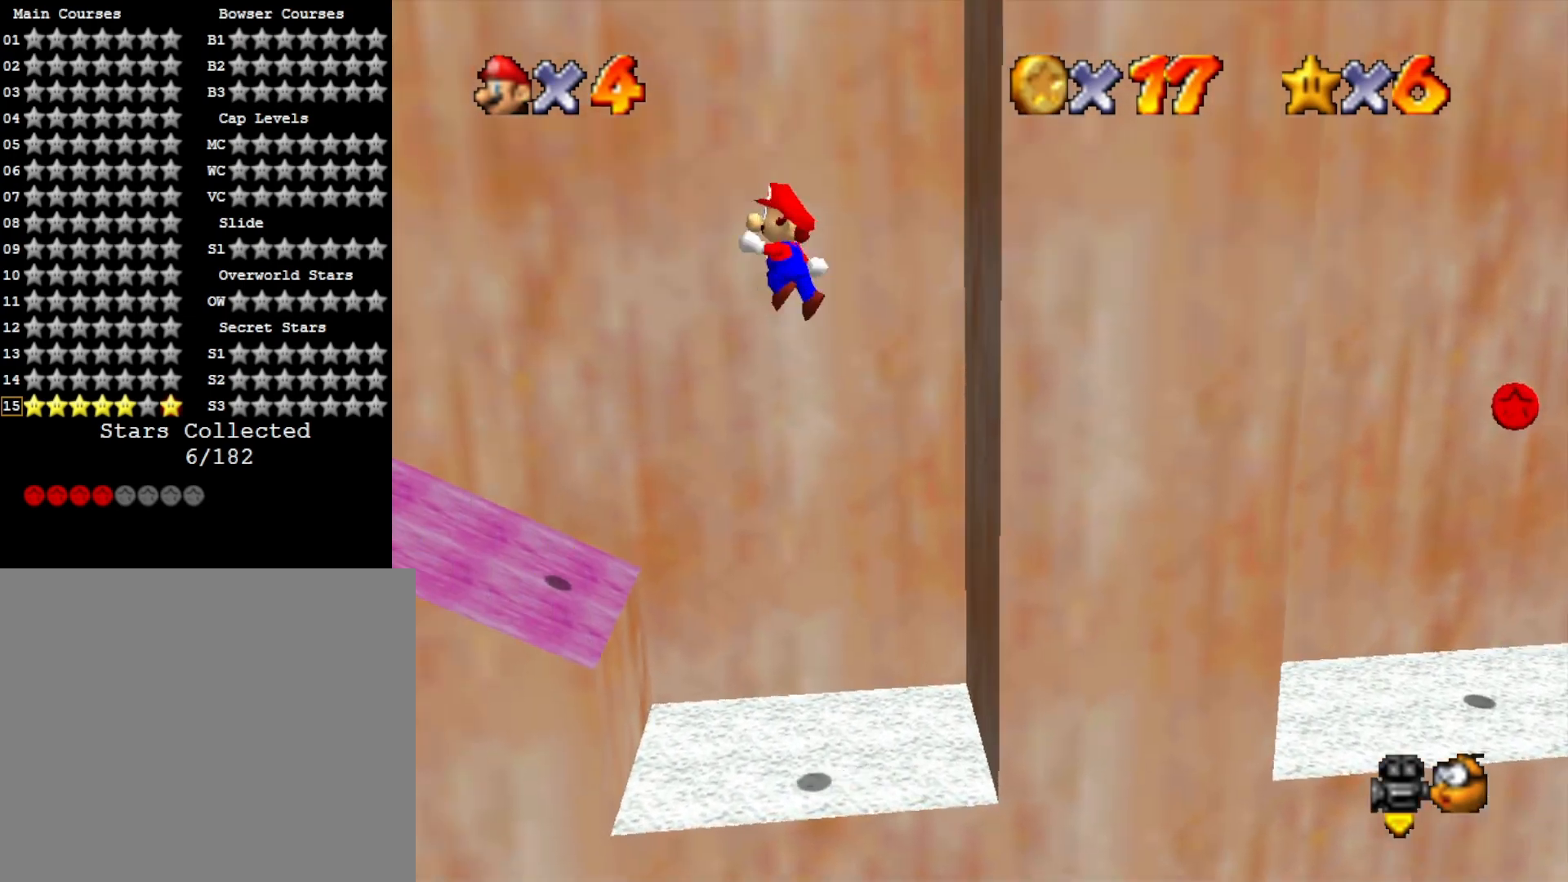
{"buttons": ["CROSS"], "left_stick": "left", "right_stick": "center", "events": []}